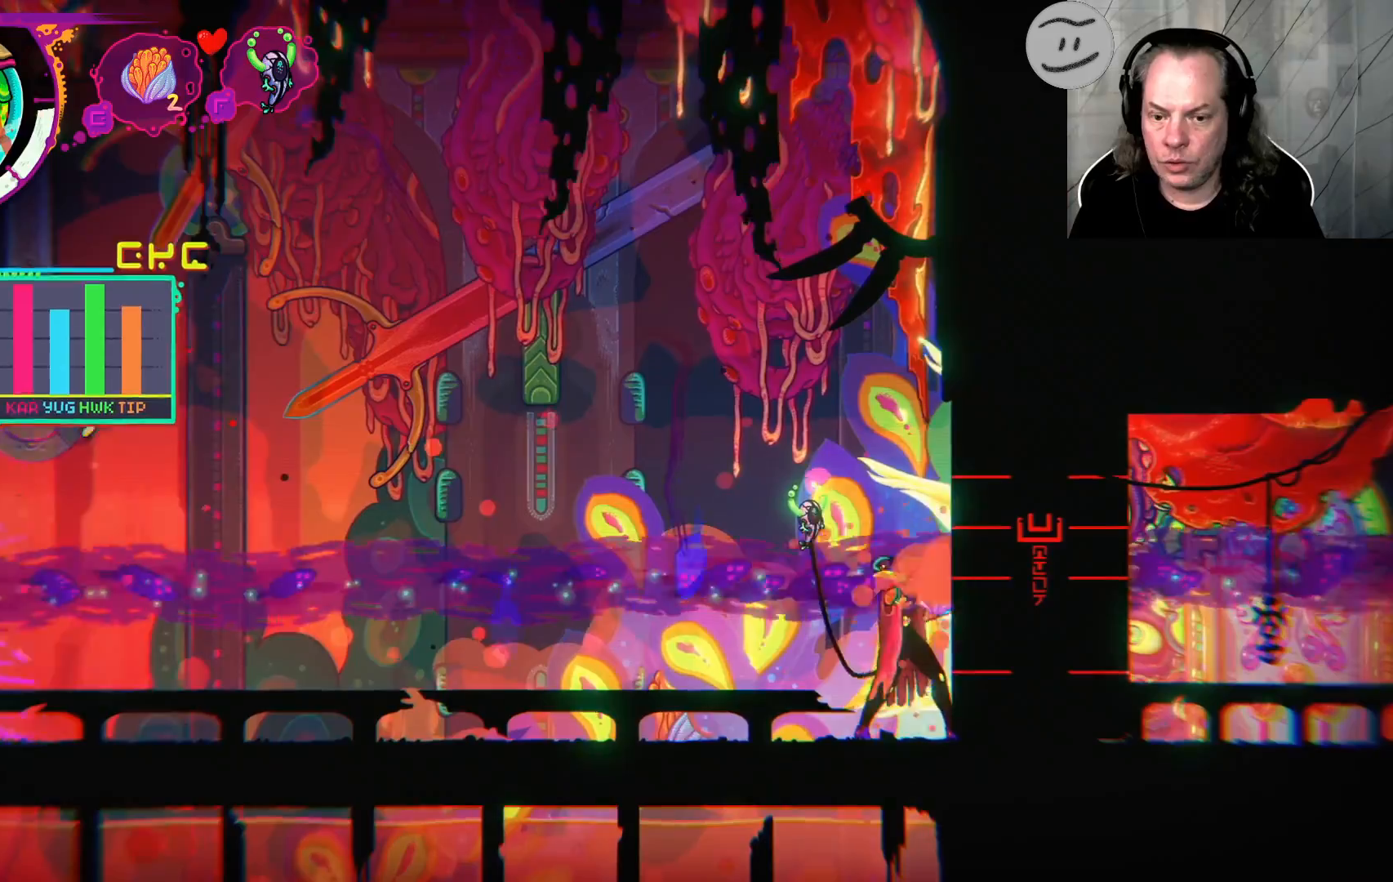
Gameplay with a controller (PlayStation layout); each line is a JSON object with the inputs held at the frame after it. "events" lists button and stick changes between this image and that frame as [ms after this image, input, new state], when the widget could be followed in between.
{"buttons": [], "left_stick": "center", "right_stick": "center", "events": []}
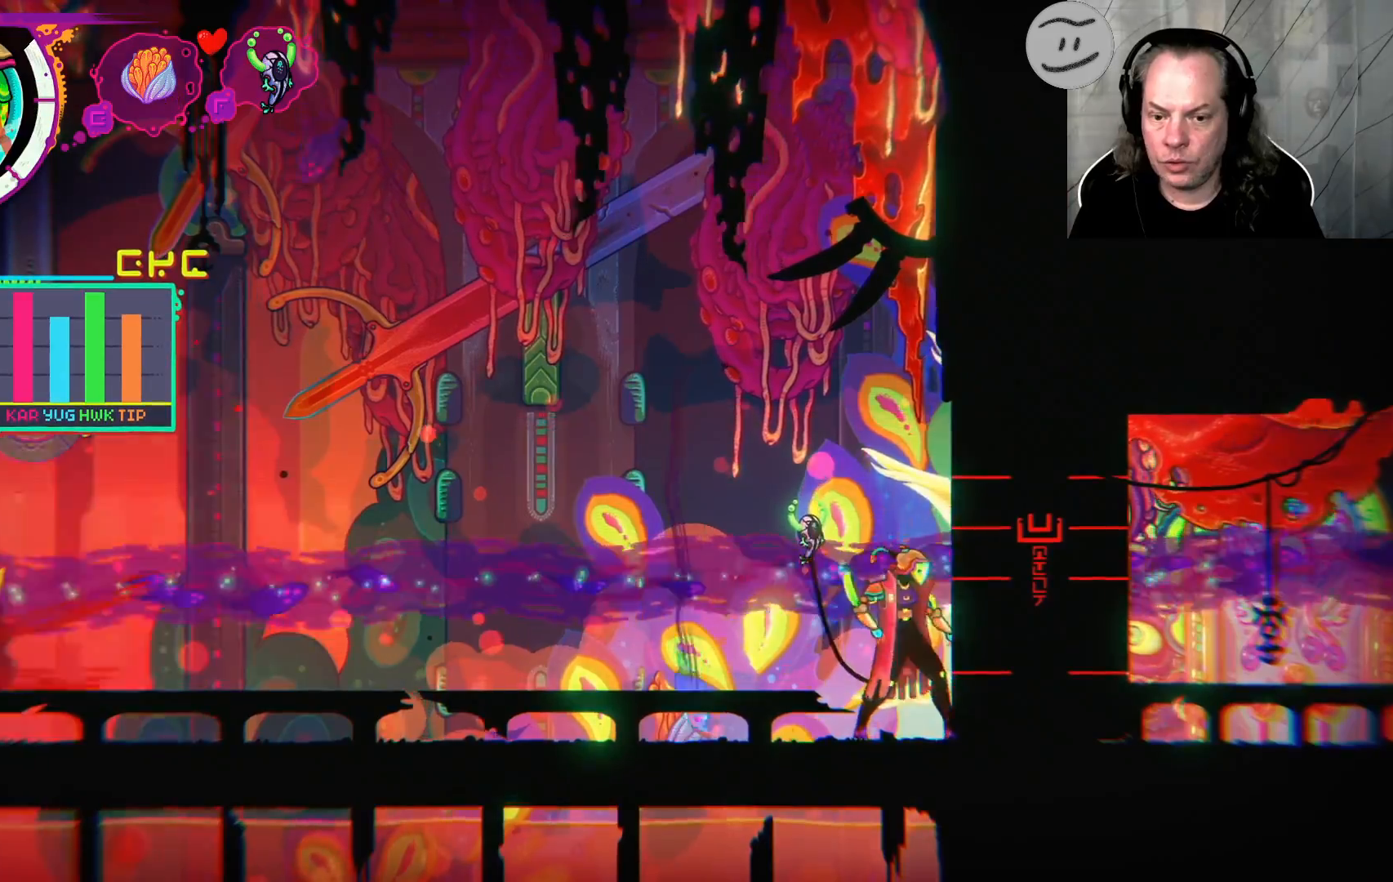
{"buttons": [], "left_stick": "left", "right_stick": "center", "events": [[67, "CROSS", "down"], [200, "left_stick", "left"], [367, "CROSS", "up"]]}
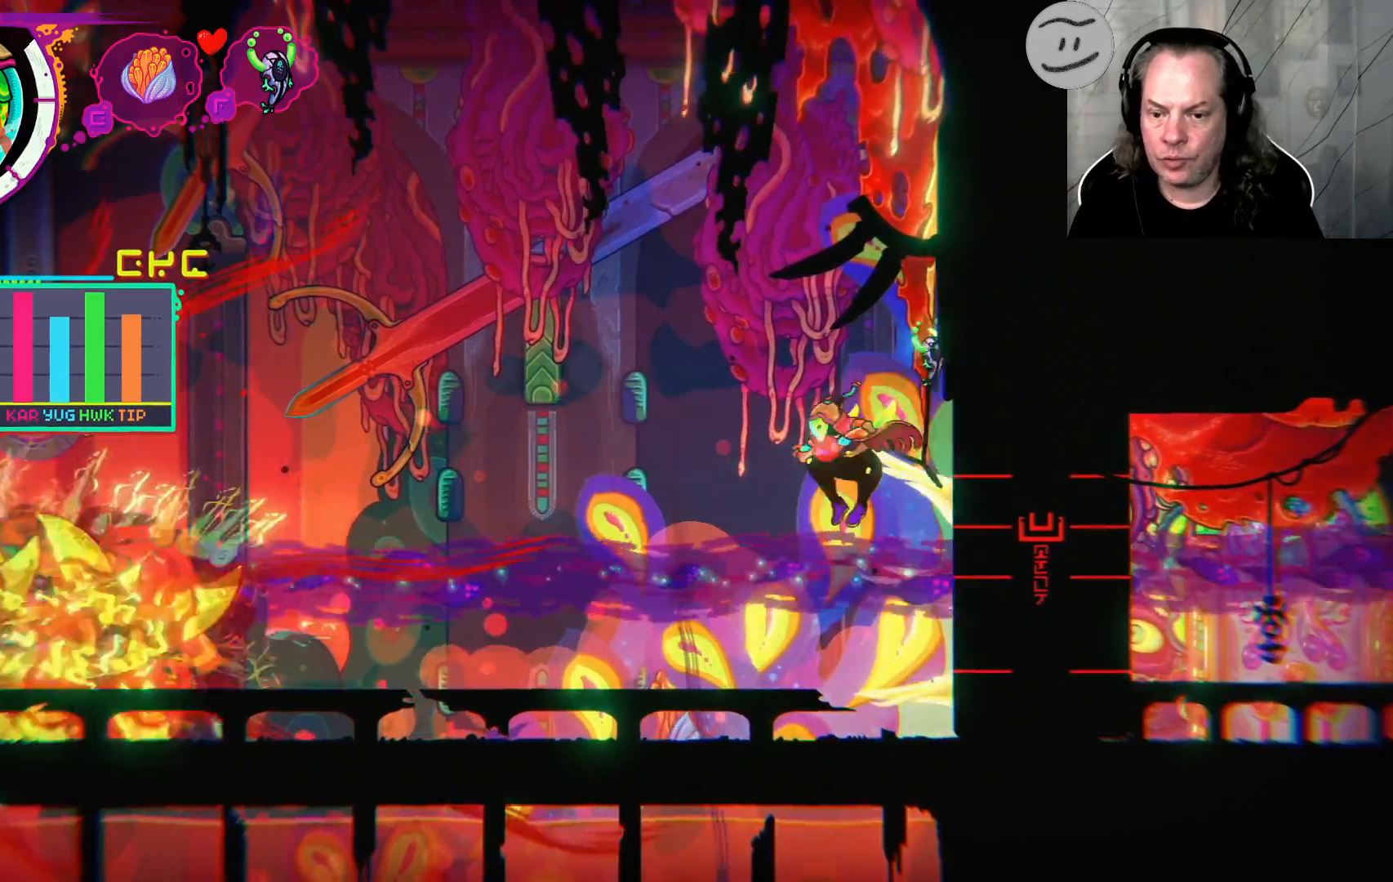
{"buttons": ["CROSS", "L3"], "left_stick": "left", "right_stick": "center", "events": [[33, "CROSS", "down"], [233, "L3", "down"]]}
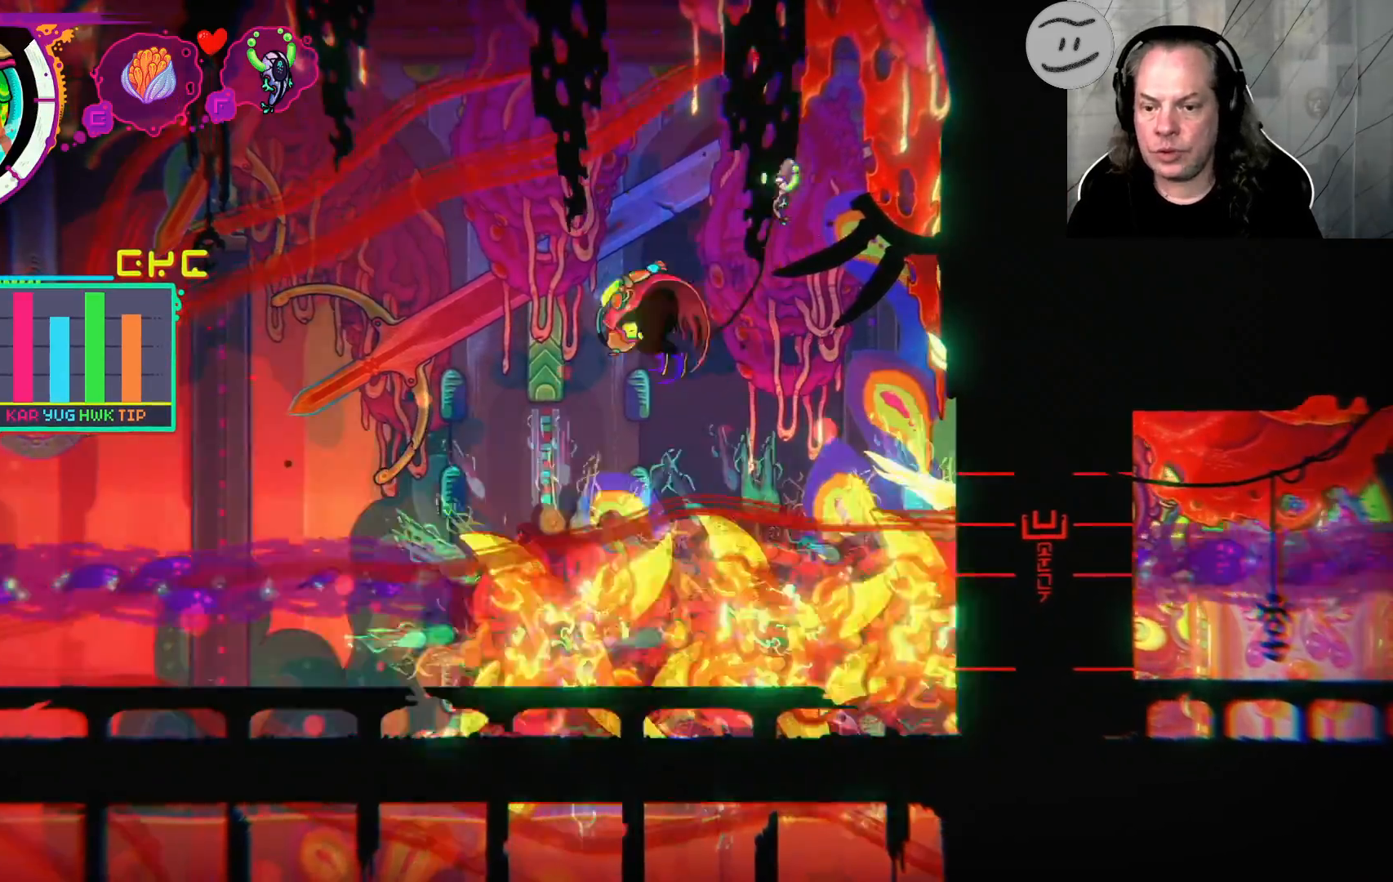
{"buttons": ["L3"], "left_stick": "left", "right_stick": "center", "events": [[133, "CROSS", "up"]]}
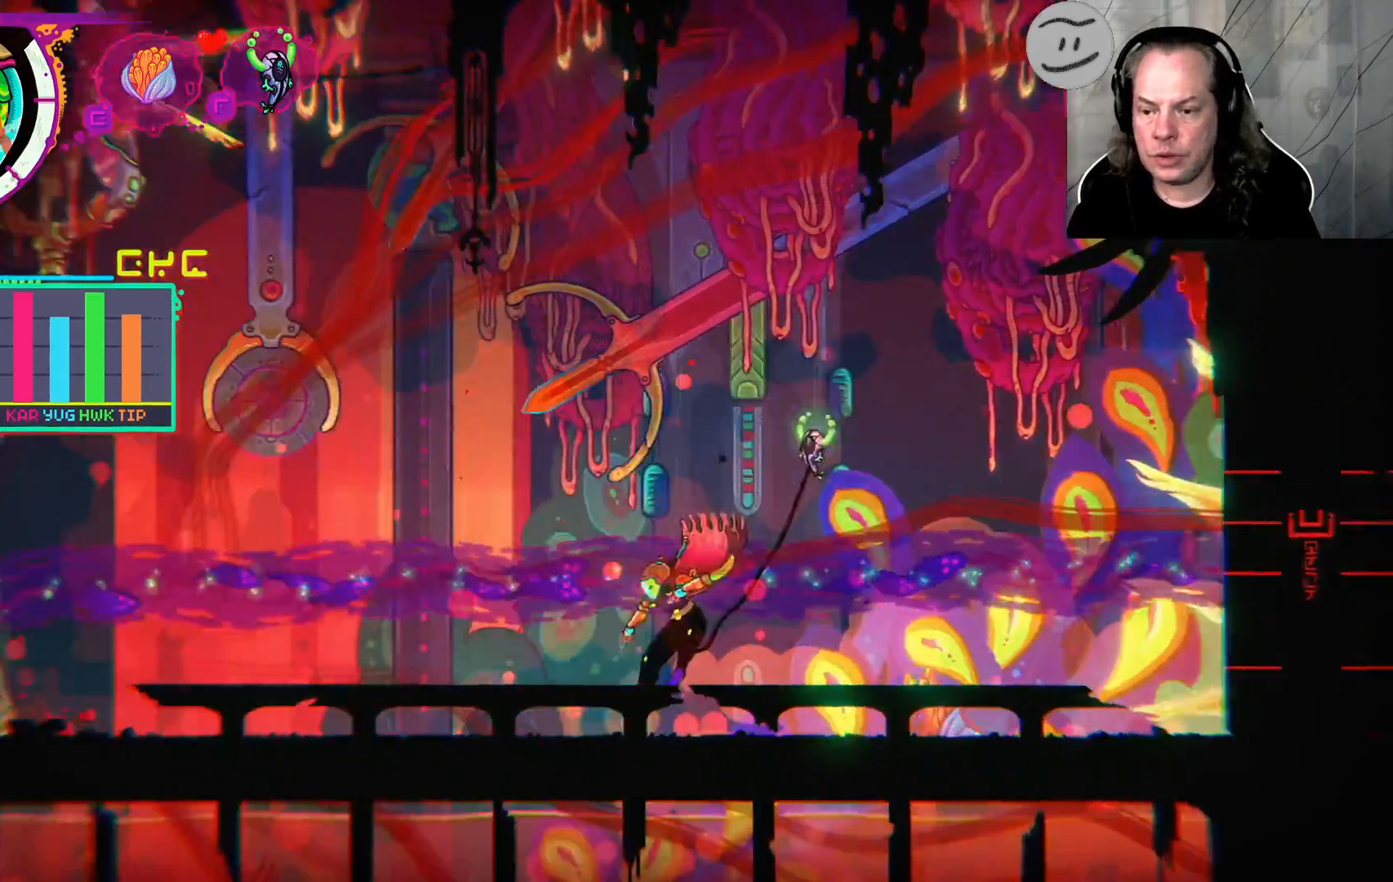
{"buttons": ["CROSS", "L3"], "left_stick": "left", "right_stick": "center", "events": [[367, "CROSS", "down"]]}
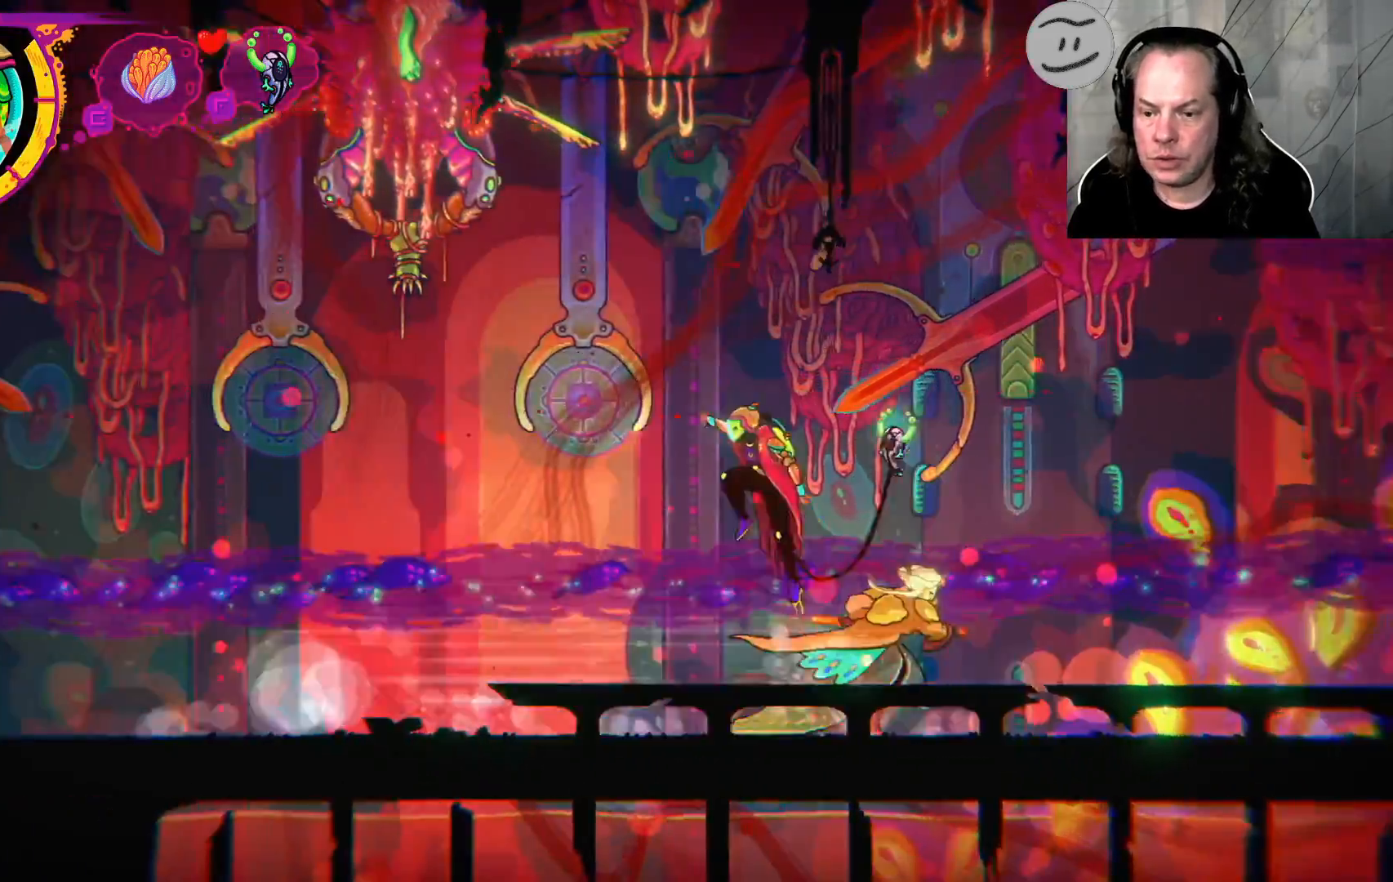
{"buttons": [], "left_stick": "right", "right_stick": "center", "events": [[233, "CROSS", "up"], [267, "L3", "up"], [300, "left_stick", "right"]]}
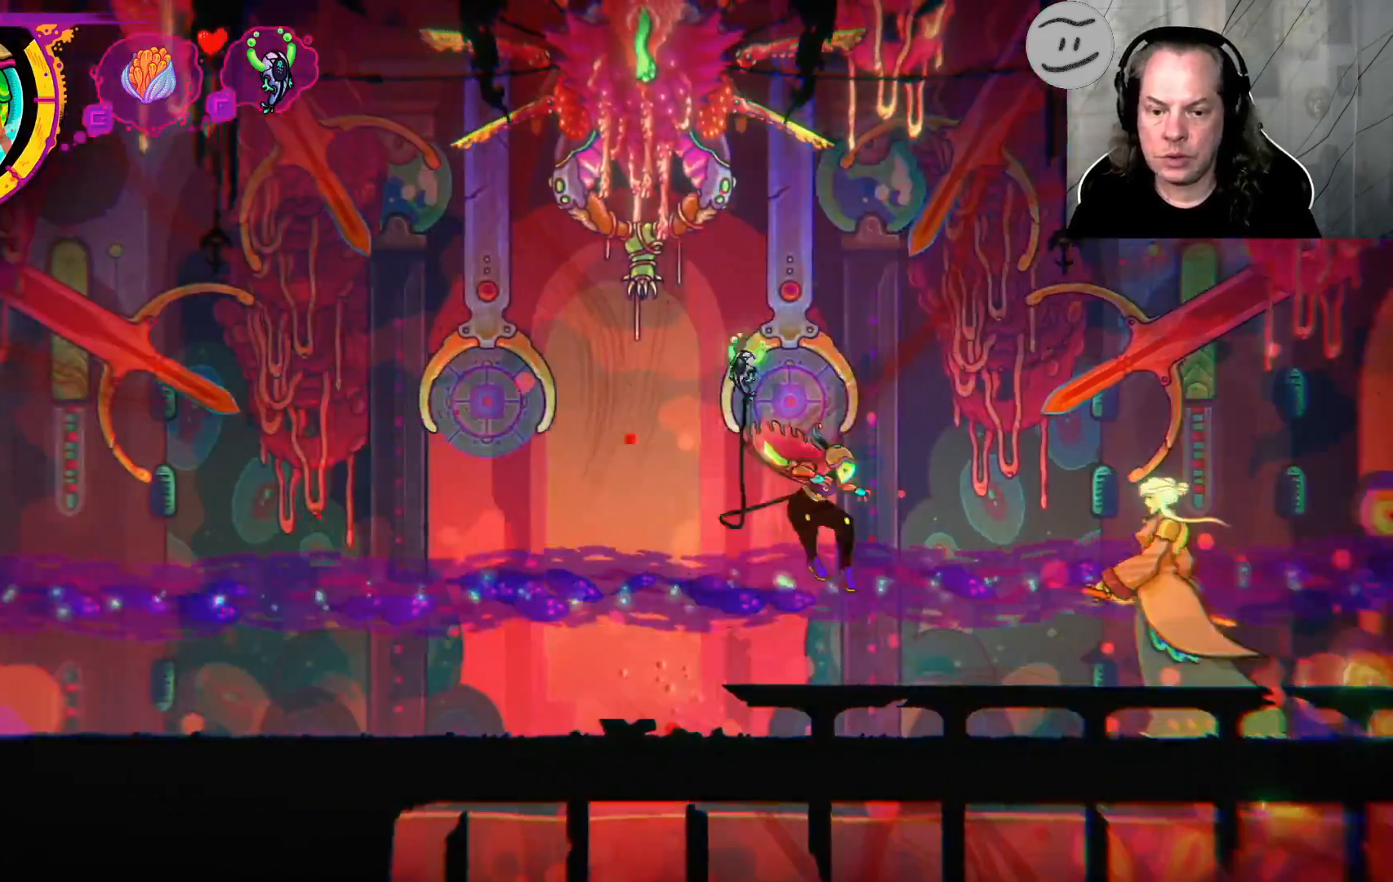
{"buttons": [], "left_stick": "right", "right_stick": "center", "events": []}
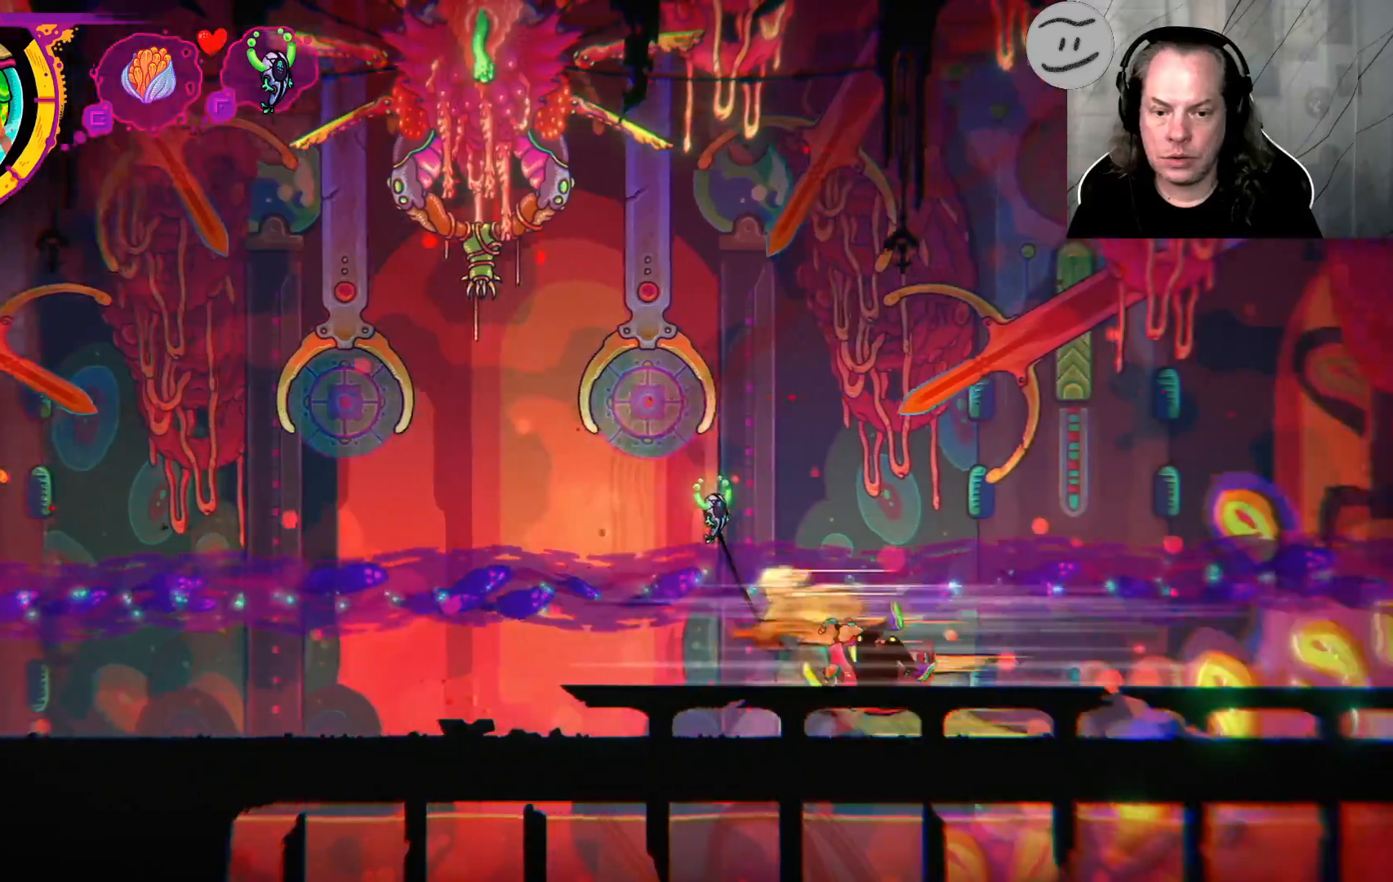
{"buttons": [], "left_stick": "center", "right_stick": "center", "events": [[133, "SQUARE", "down"], [267, "SQUARE", "up"], [433, "left_stick", "center"]]}
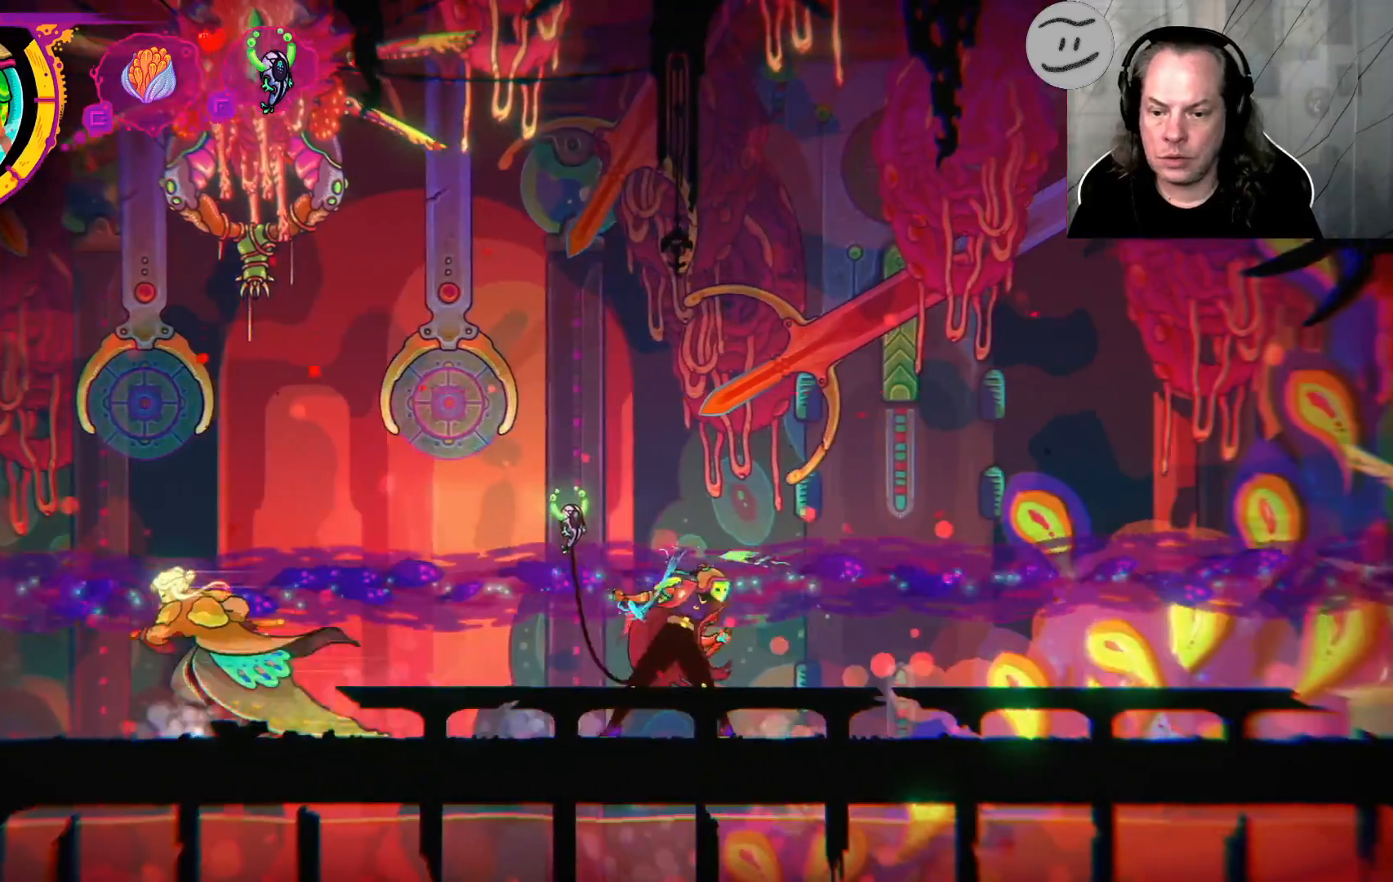
{"buttons": [], "left_stick": "left", "right_stick": "center", "events": [[67, "left_stick", "left"]]}
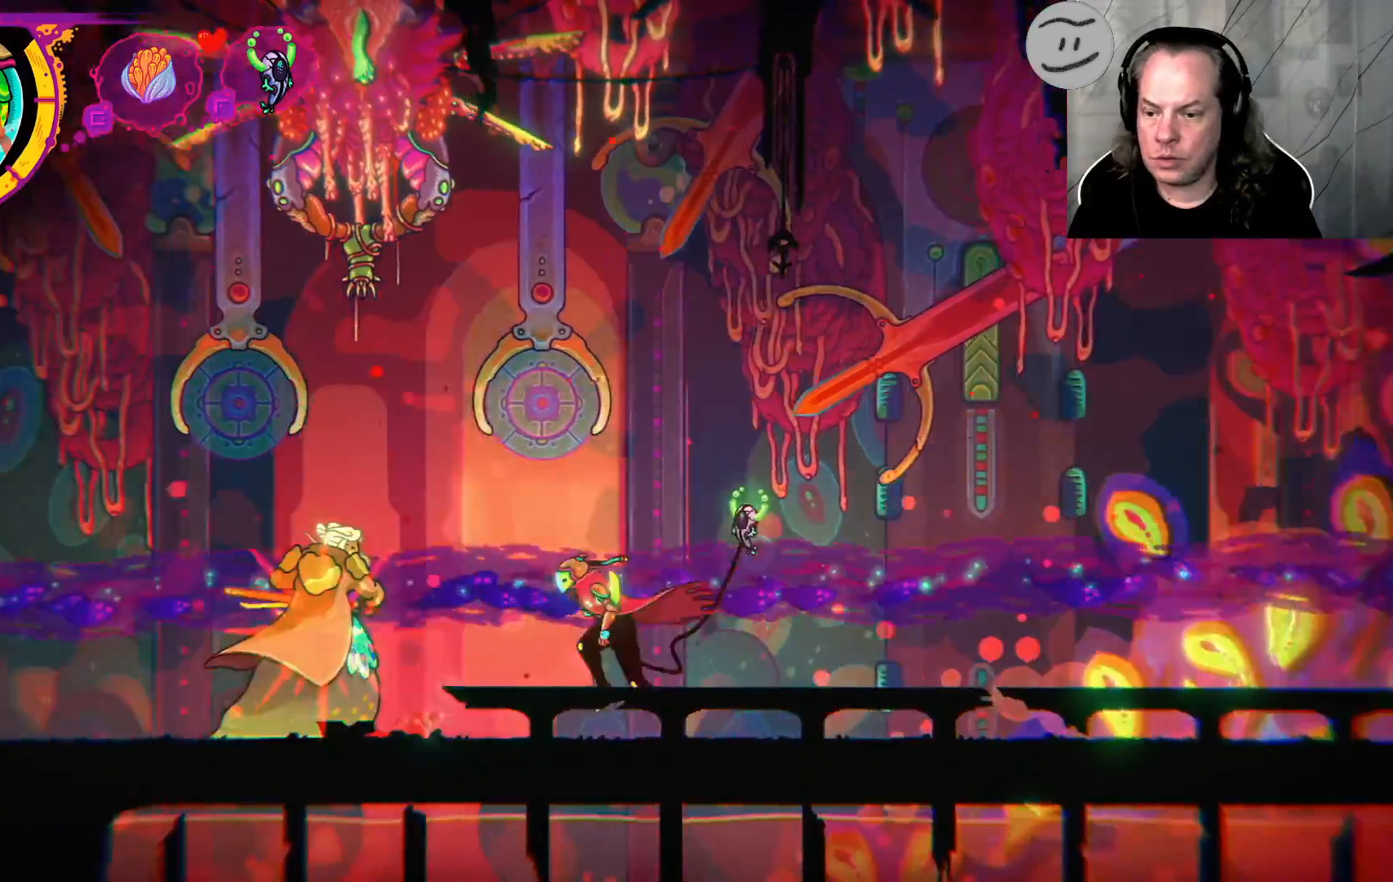
{"buttons": [], "left_stick": "left", "right_stick": "center", "events": [[167, "CIRCLE", "down"], [500, "CIRCLE", "up"]]}
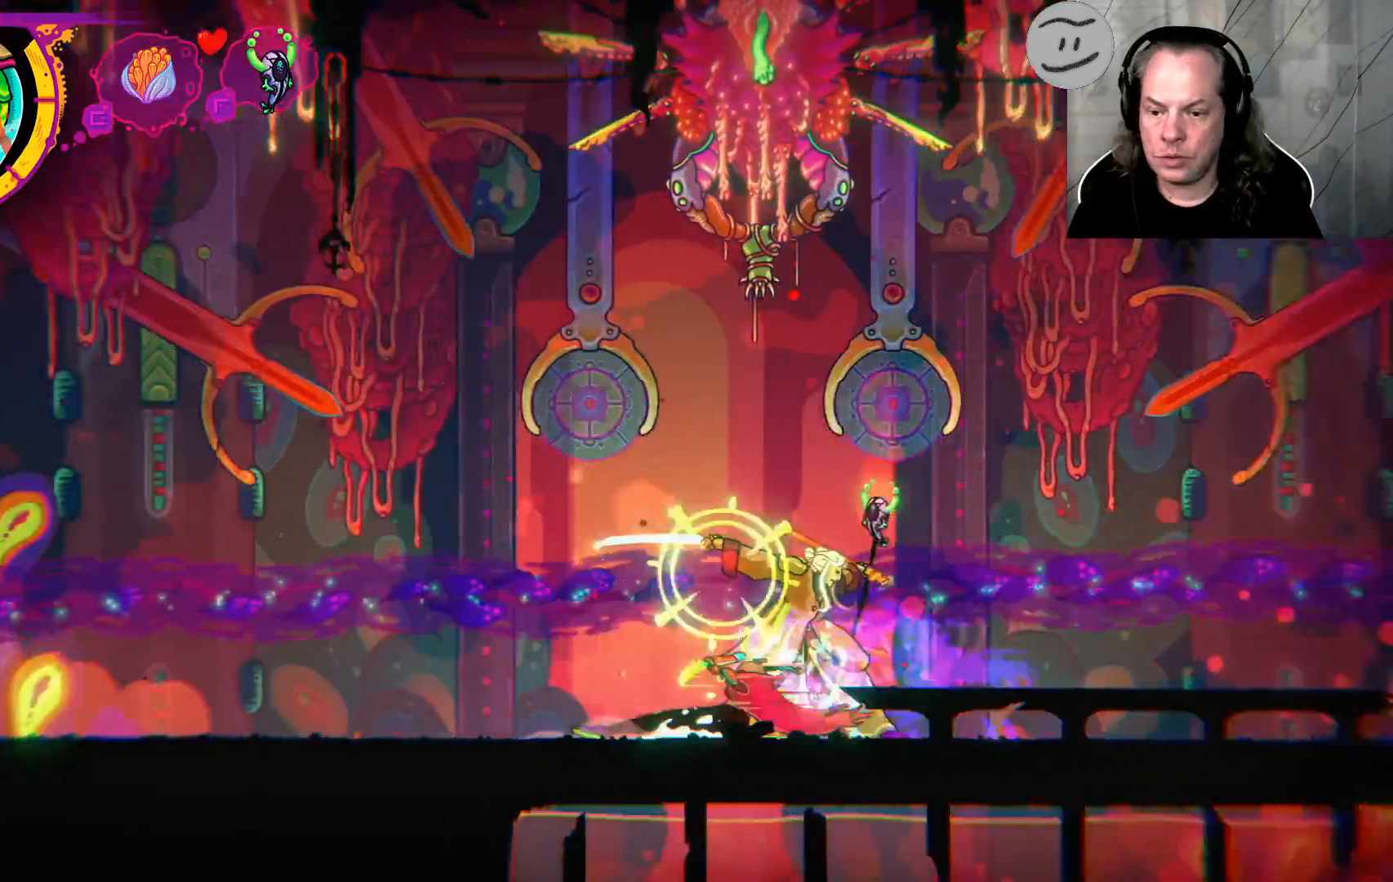
{"buttons": [], "left_stick": "center", "right_stick": "center", "events": [[67, "left_stick", "right"], [200, "TRIANGLE", "down"], [300, "TRIANGLE", "up"], [367, "TRIANGLE", "down"], [400, "left_stick", "center"], [500, "TRIANGLE", "up"]]}
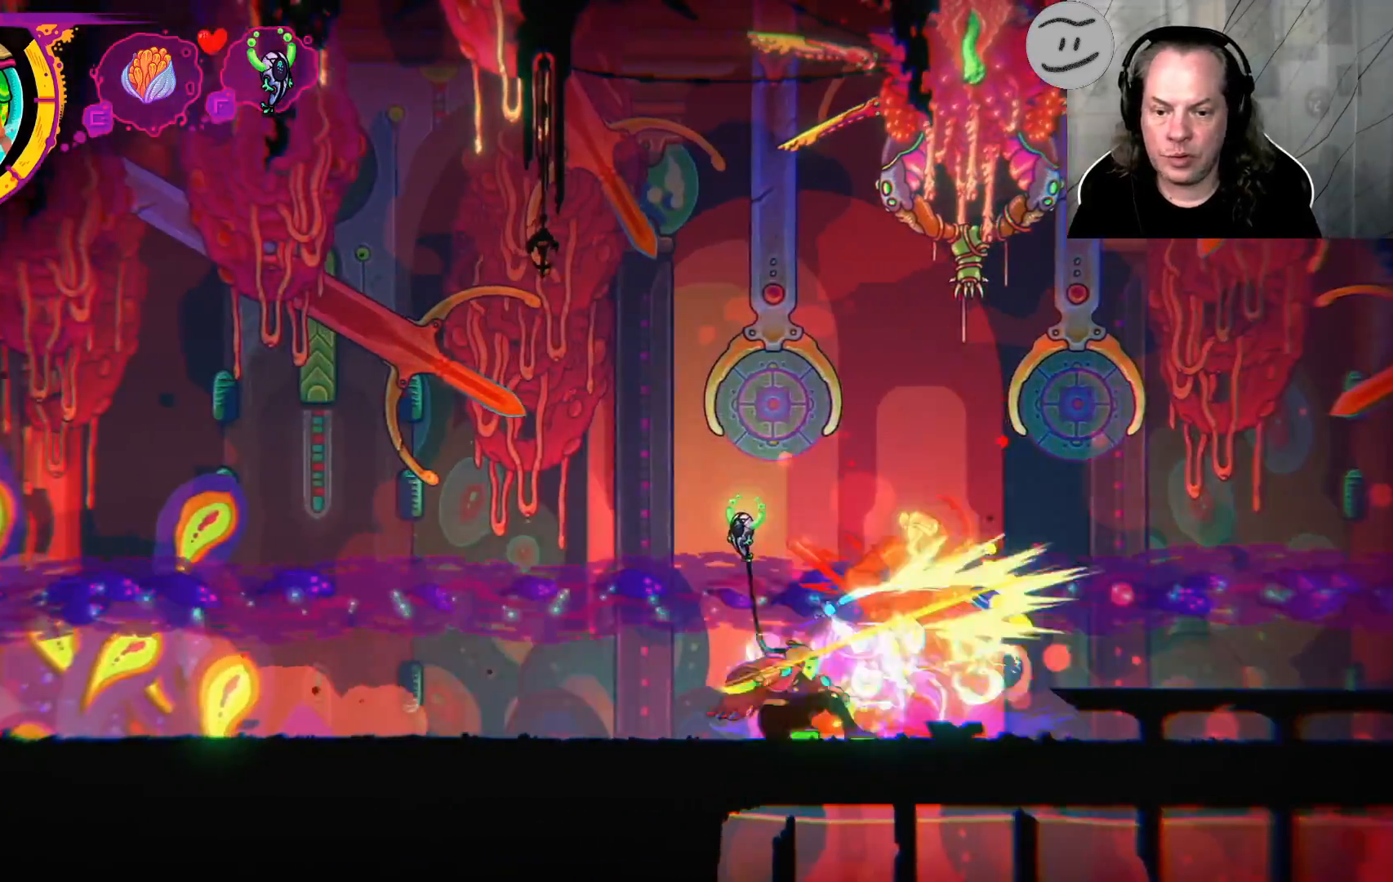
{"buttons": [], "left_stick": "center", "right_stick": "center", "events": [[33, "TRIANGLE", "down"], [133, "TRIANGLE", "up"], [200, "TRIANGLE", "down"], [300, "TRIANGLE", "up"], [367, "TRIANGLE", "down"], [467, "TRIANGLE", "up"]]}
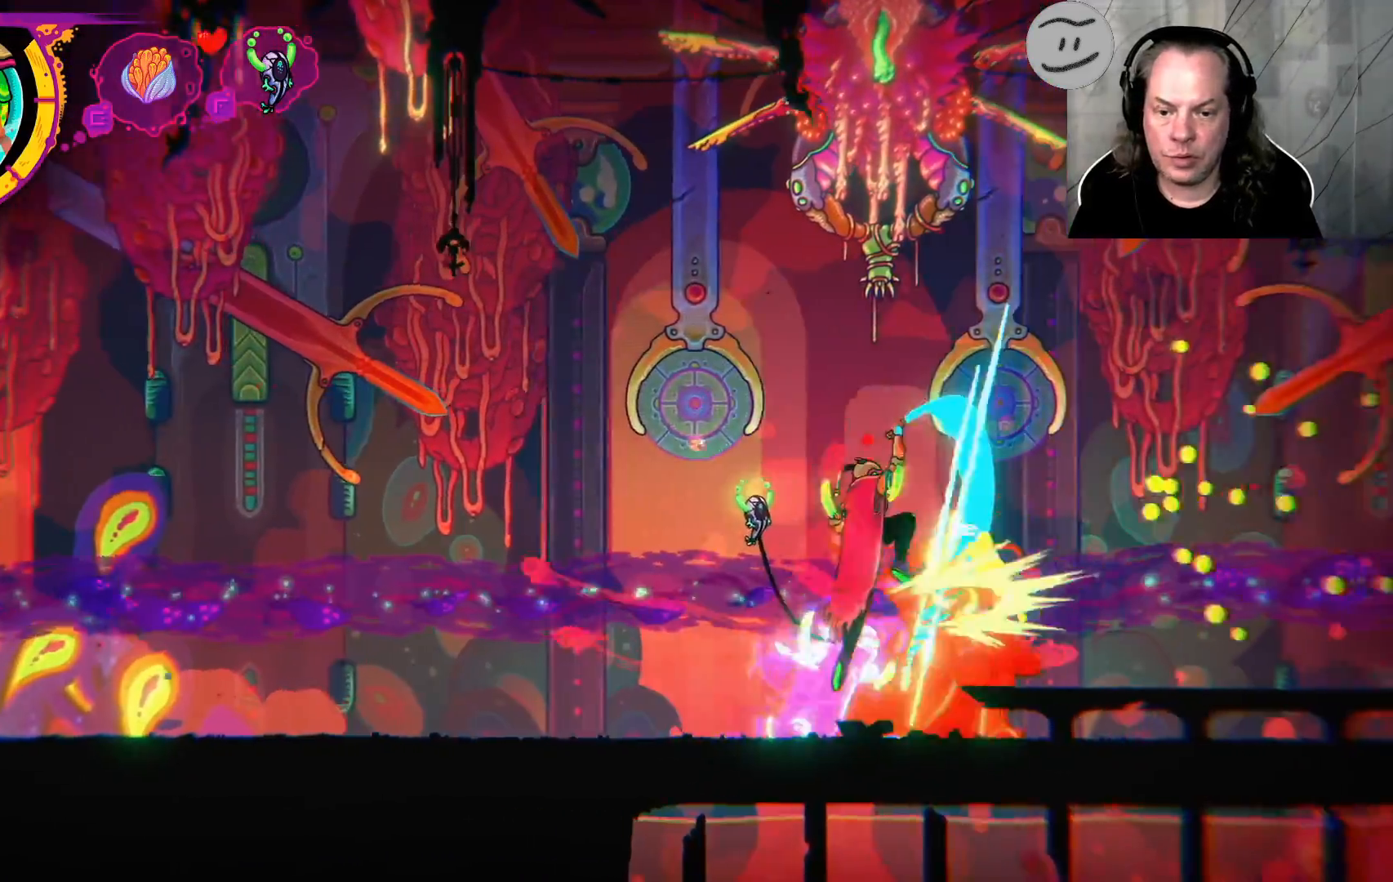
{"buttons": [], "left_stick": "center", "right_stick": "center", "events": [[33, "TRIANGLE", "down"], [200, "TRIANGLE", "up"]]}
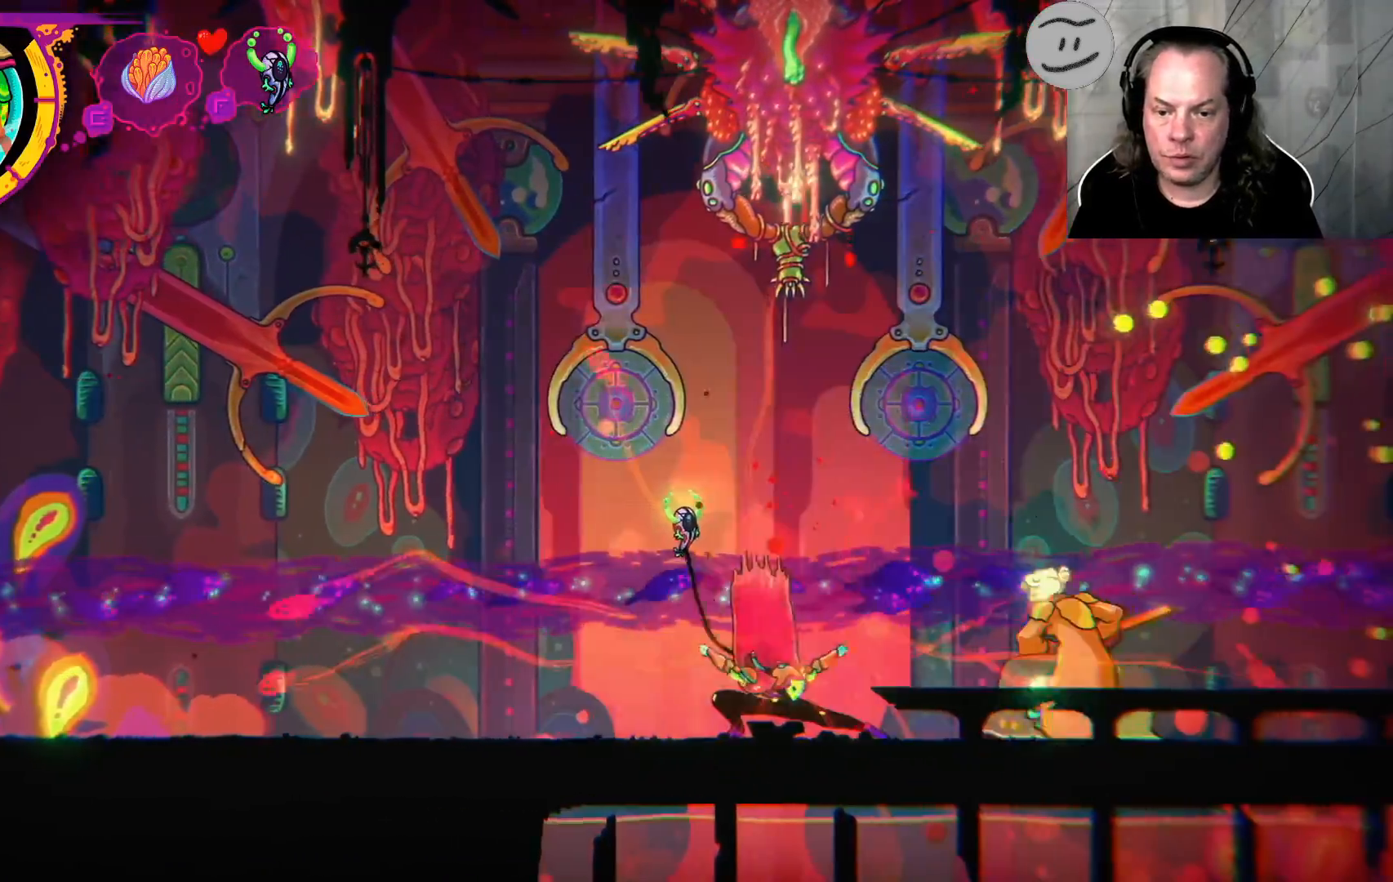
{"buttons": [], "left_stick": "right", "right_stick": "center", "events": [[33, "left_stick", "right"], [167, "SQUARE", "down"], [300, "SQUARE", "up"]]}
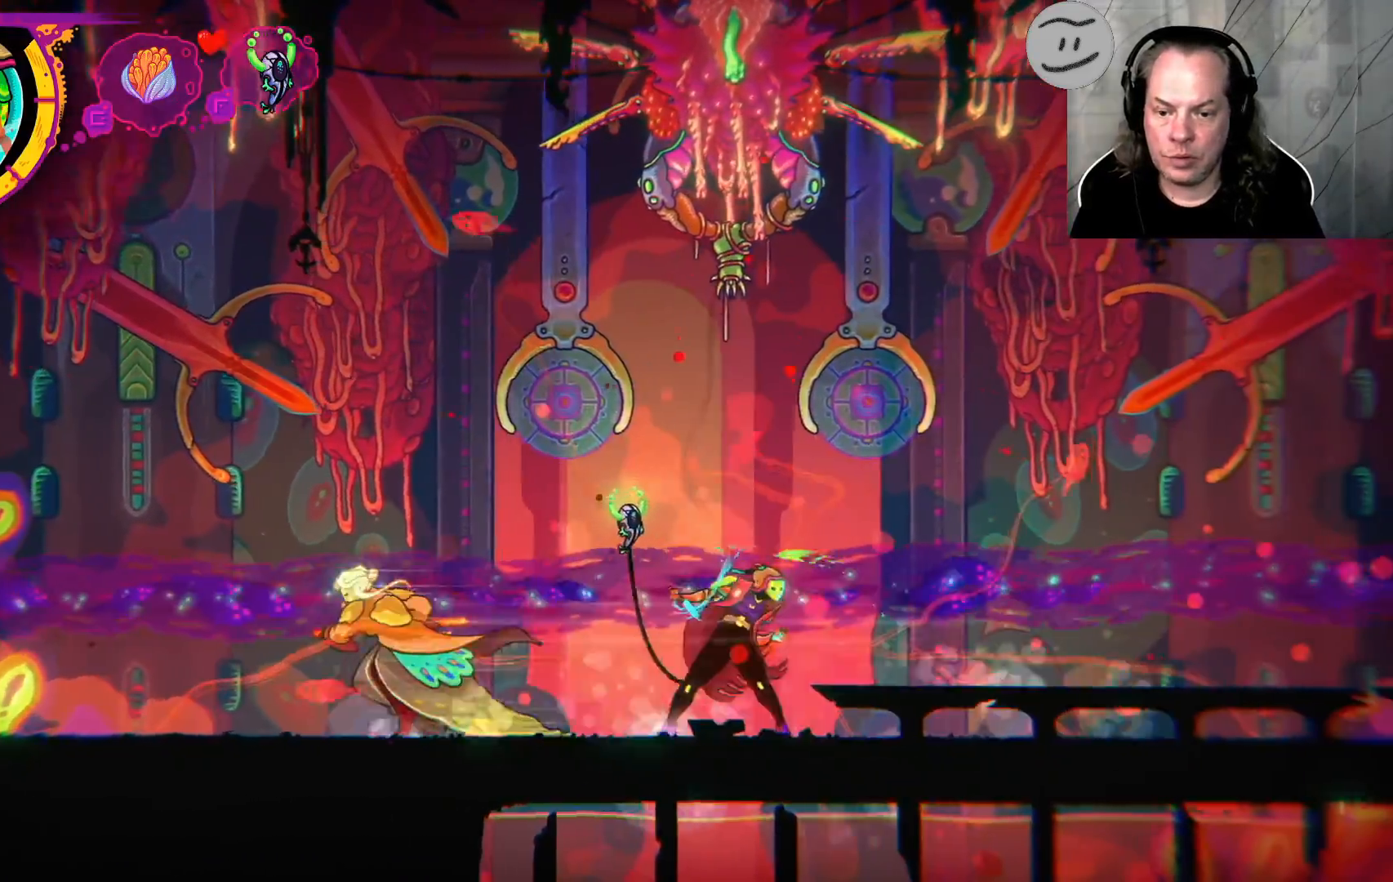
{"buttons": [], "left_stick": "left", "right_stick": "center", "events": [[133, "left_stick", "left"]]}
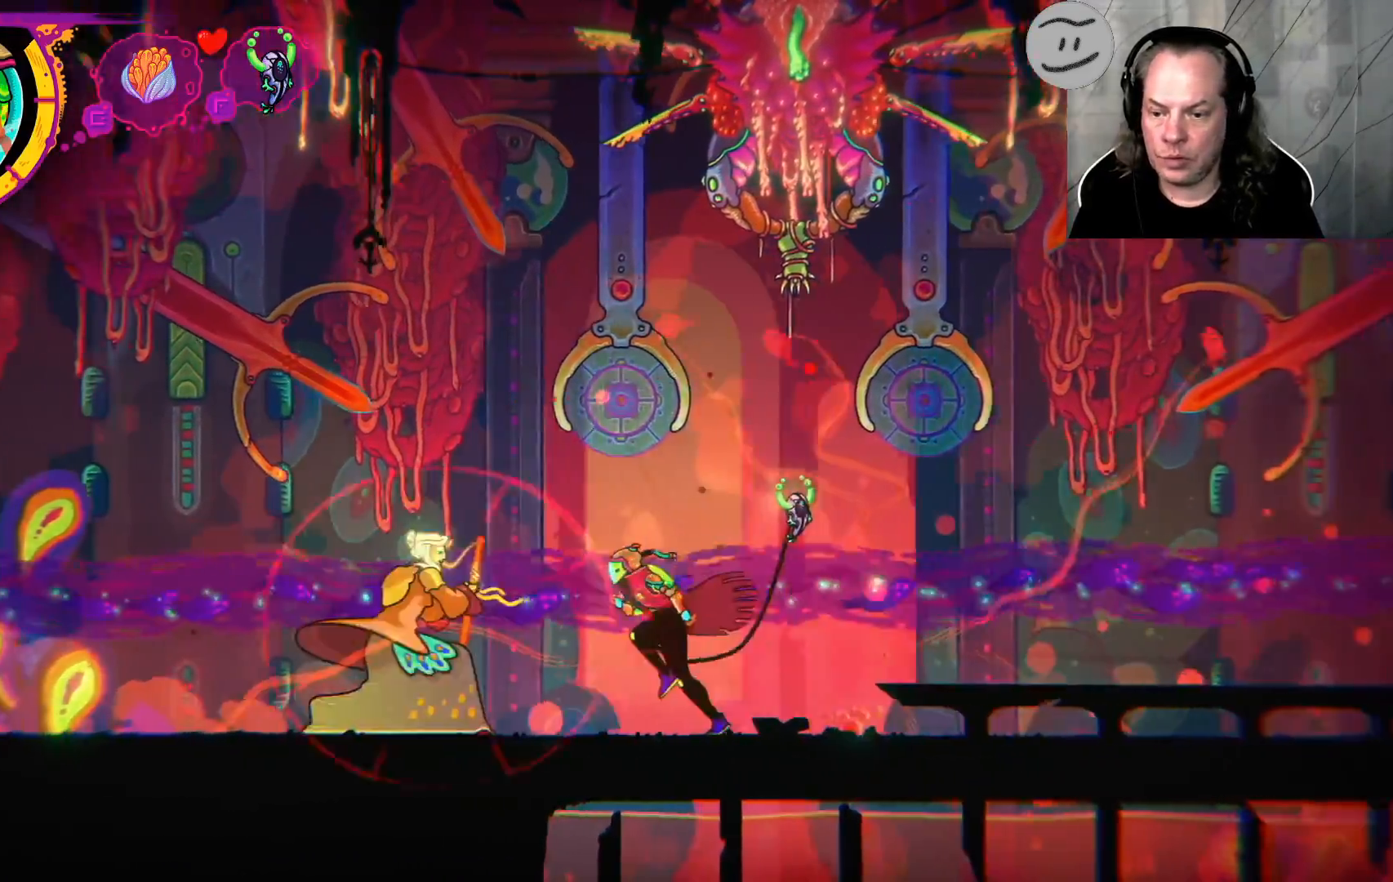
{"buttons": ["L3"], "left_stick": "left", "right_stick": "center", "events": [[67, "TRIANGLE", "down"], [100, "TRIANGLE", "up"], [200, "CIRCLE", "down"], [400, "L3", "down"], [467, "CIRCLE", "up"]]}
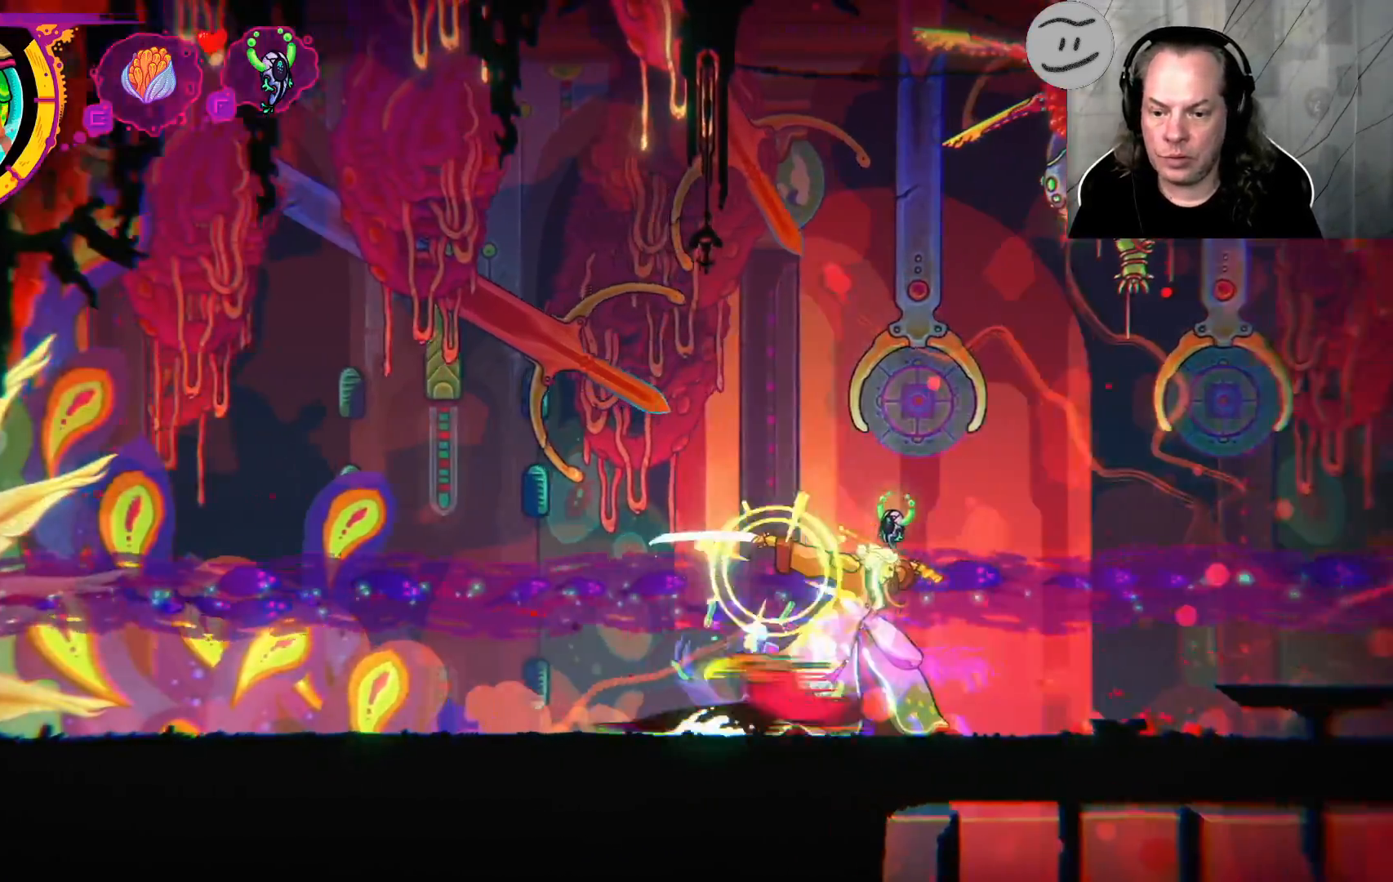
{"buttons": ["TRIANGLE"], "left_stick": "center", "right_stick": "center", "events": [[133, "L3", "up"], [167, "left_stick", "up"], [233, "TRIANGLE", "down"], [233, "left_stick", "right"], [400, "TRIANGLE", "up"], [400, "left_stick", "center"], [433, "TRIANGLE", "down"]]}
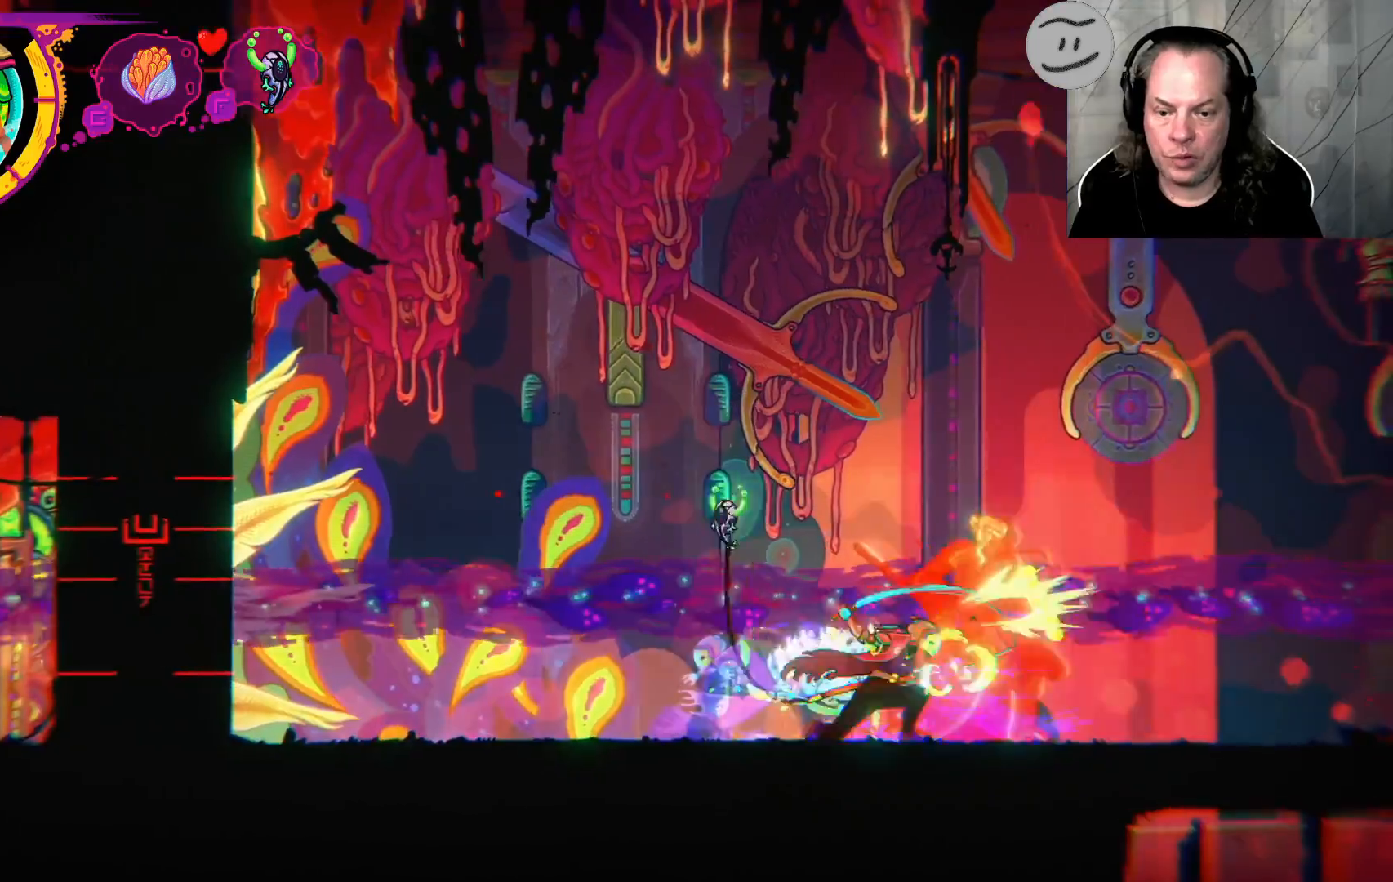
{"buttons": ["TRIANGLE"], "left_stick": "center", "right_stick": "center", "events": [[33, "TRIANGLE", "up"], [100, "TRIANGLE", "down"], [167, "TRIANGLE", "up"], [267, "TRIANGLE", "down"], [367, "TRIANGLE", "up"], [433, "TRIANGLE", "down"]]}
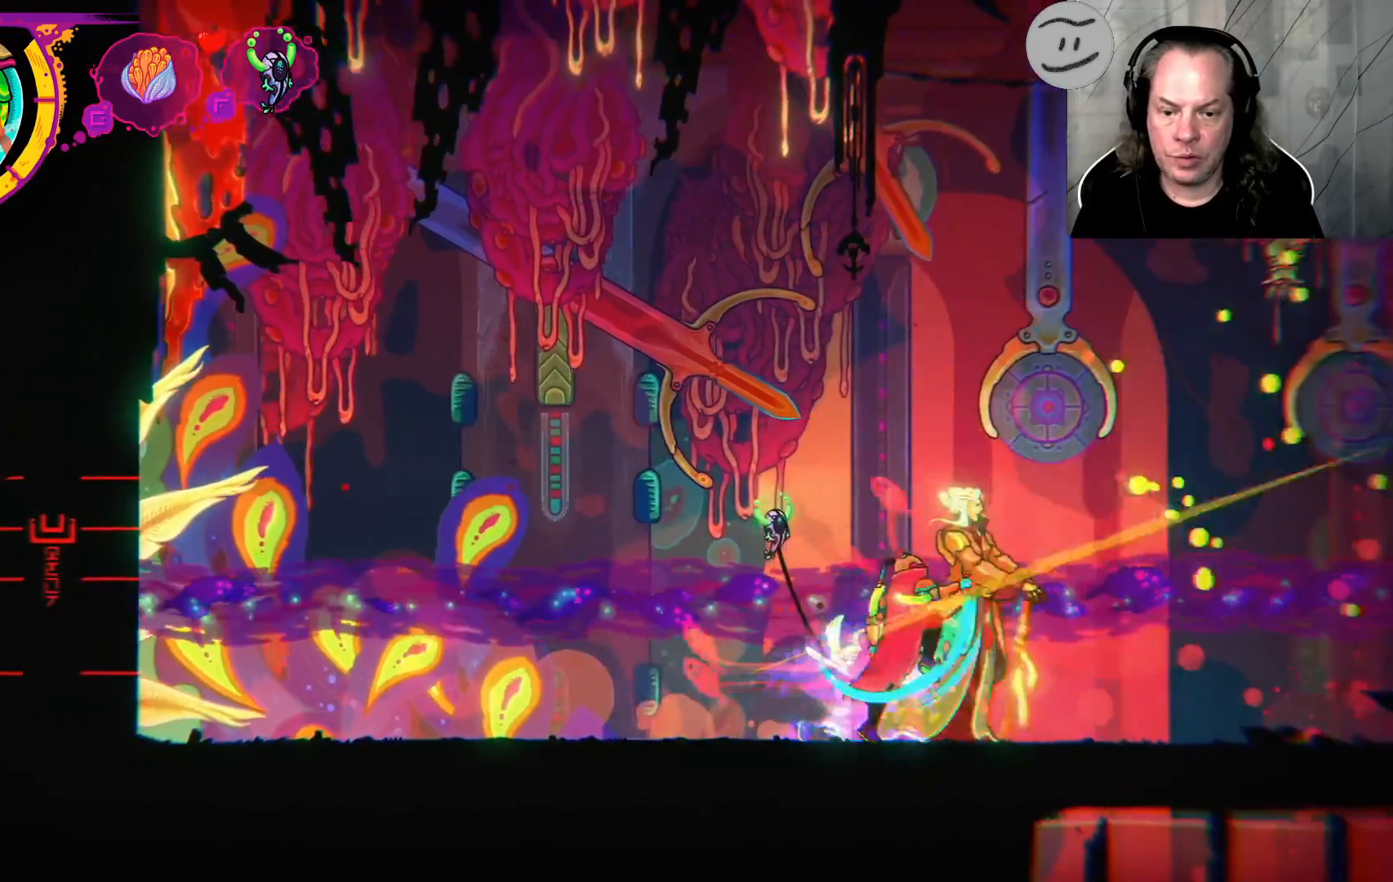
{"buttons": [], "left_stick": "center", "right_stick": "center", "events": [[67, "TRIANGLE", "up"], [167, "TRIANGLE", "down"], [367, "TRIANGLE", "up"]]}
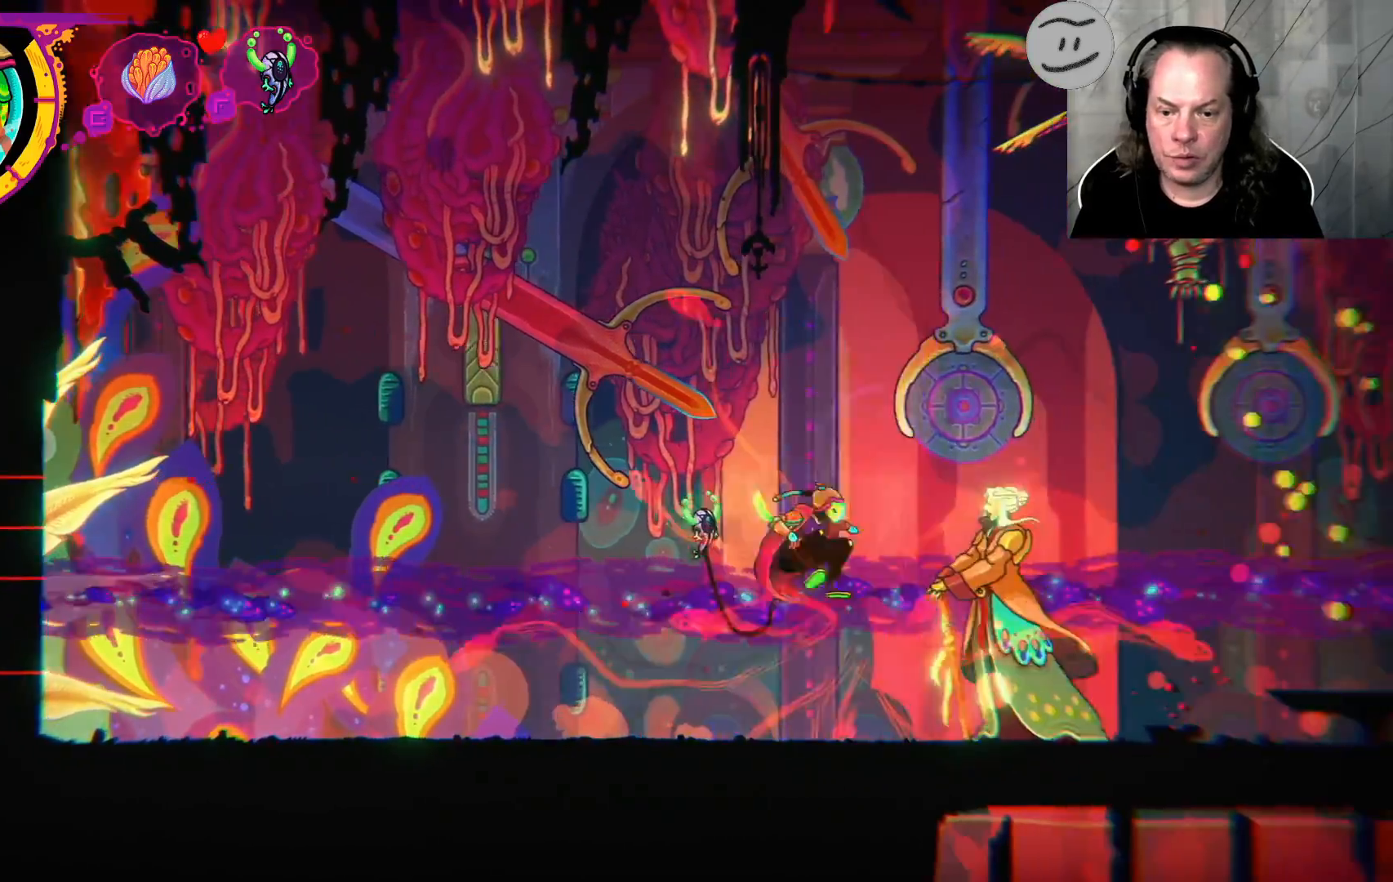
{"buttons": ["SQUARE"], "left_stick": "right", "right_stick": "center", "events": [[167, "SQUARE", "down"], [167, "left_stick", "right"], [300, "SQUARE", "up"], [400, "SQUARE", "down"]]}
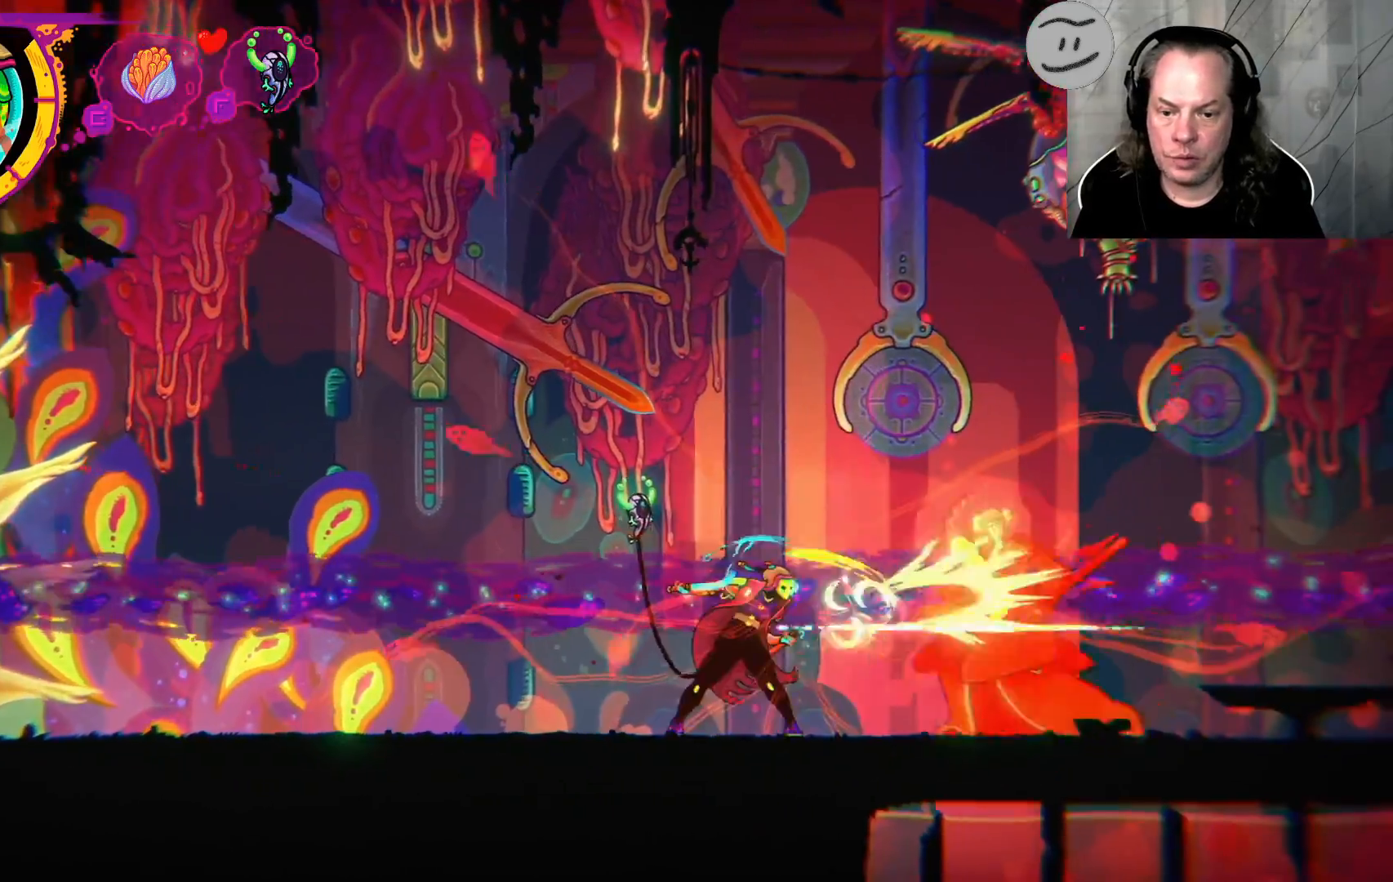
{"buttons": ["CIRCLE"], "left_stick": "right", "right_stick": "center", "events": [[33, "SQUARE", "up"], [367, "CIRCLE", "down"]]}
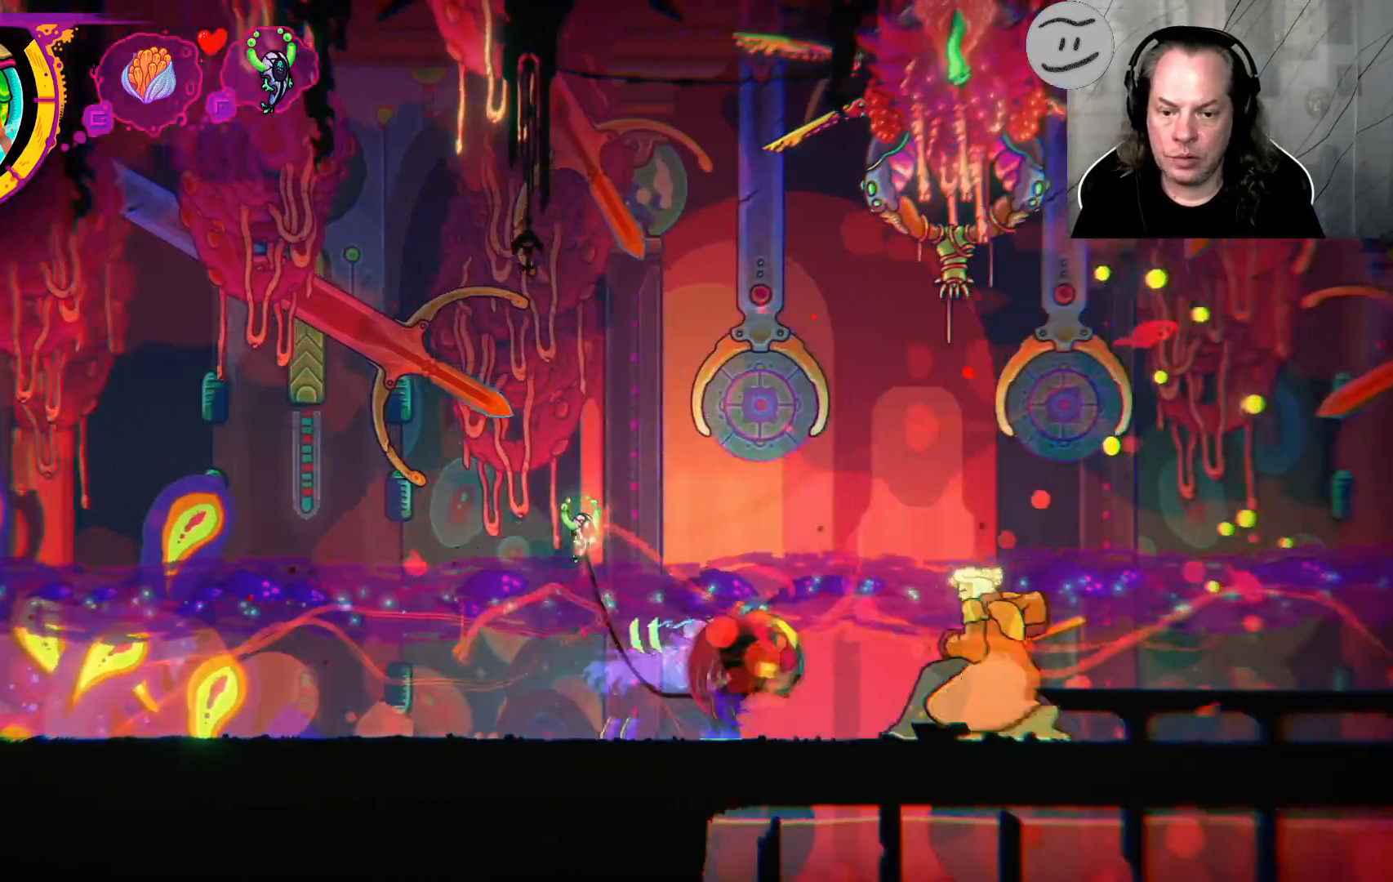
{"buttons": [], "left_stick": "left", "right_stick": "center", "events": [[67, "CIRCLE", "up"], [500, "left_stick", "left"]]}
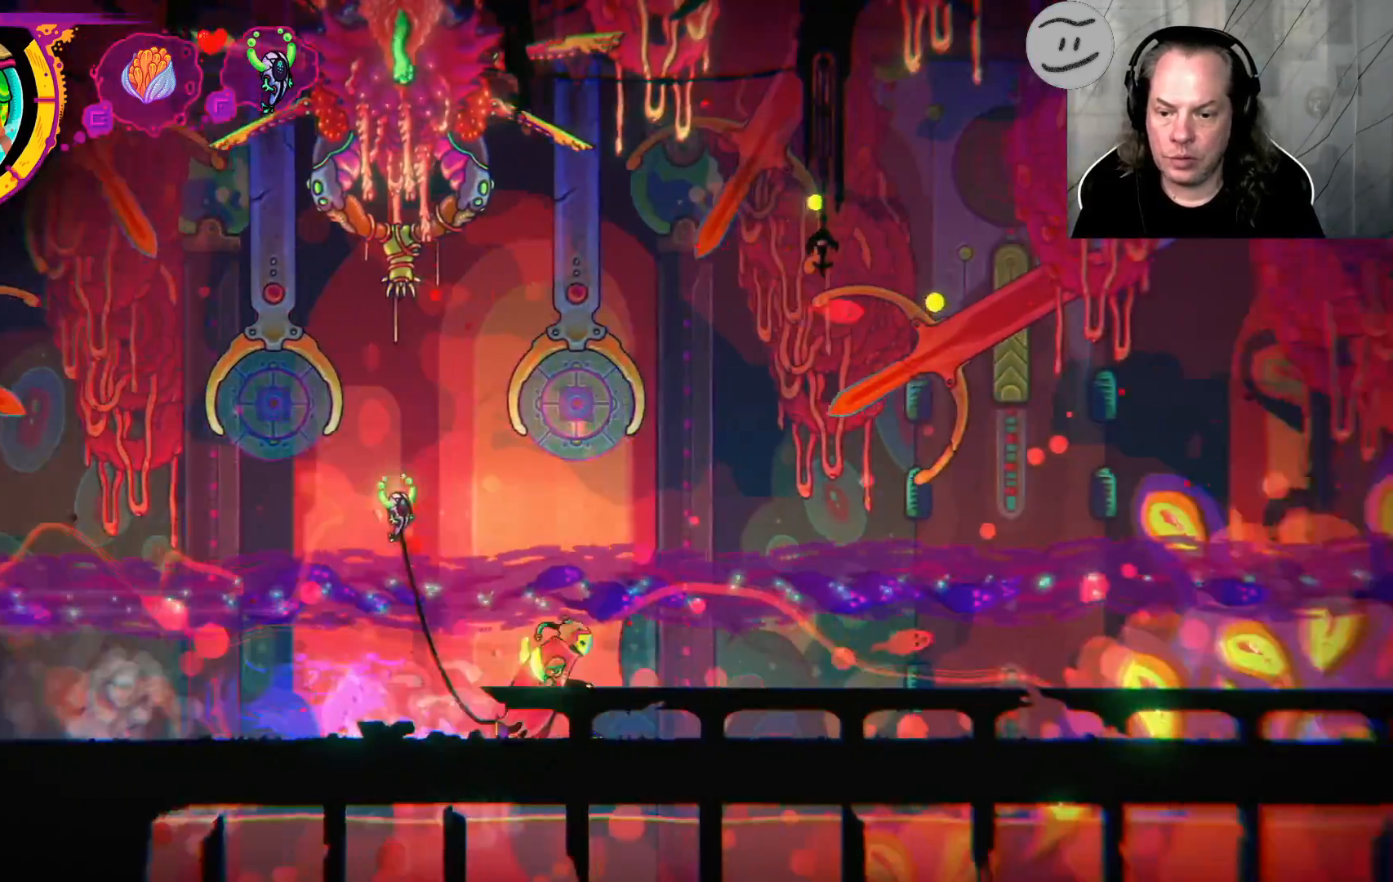
{"buttons": [], "left_stick": "left", "right_stick": "center", "events": []}
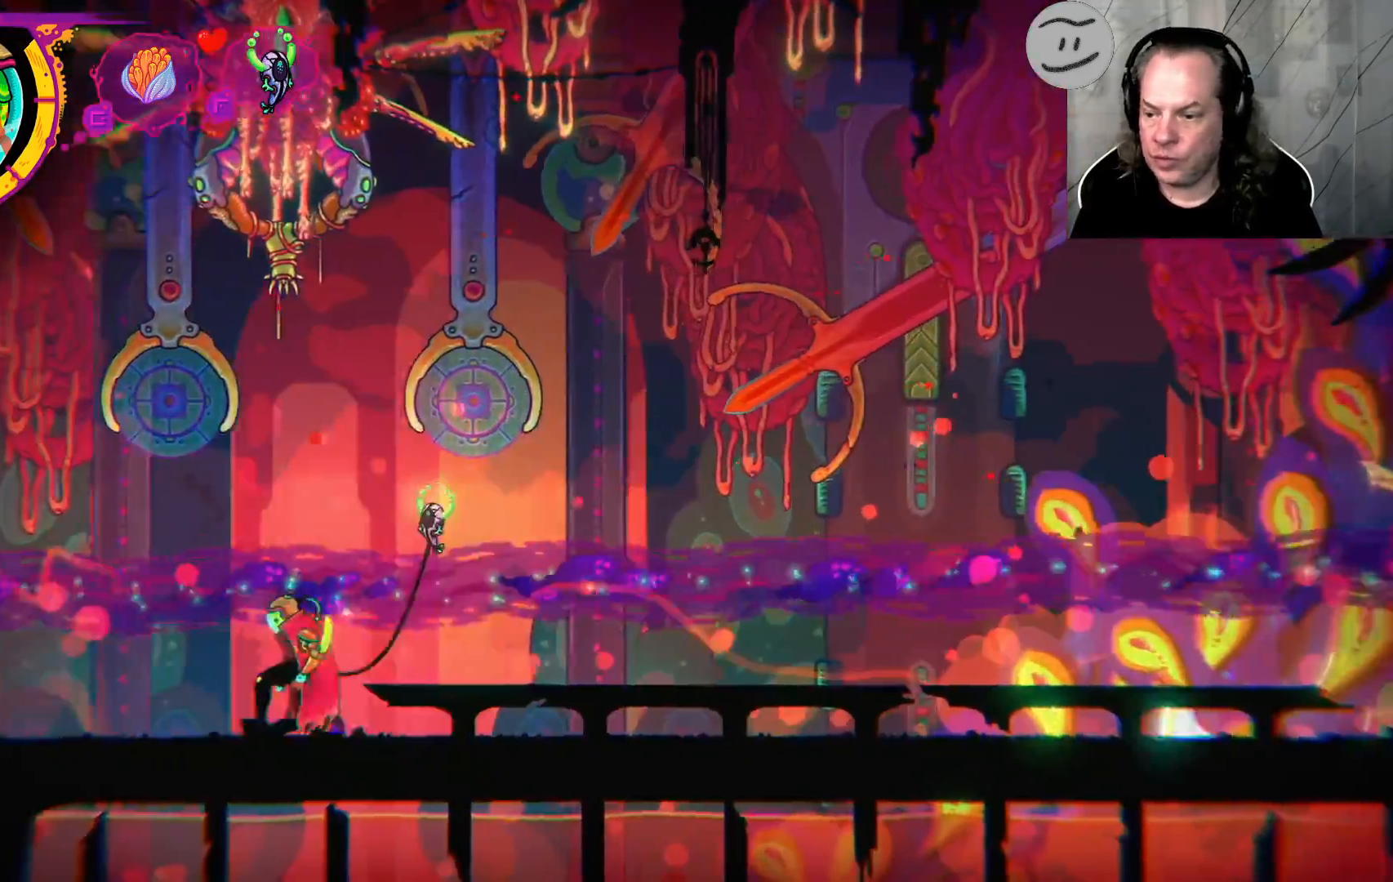
{"buttons": [], "left_stick": "left", "right_stick": "center", "events": []}
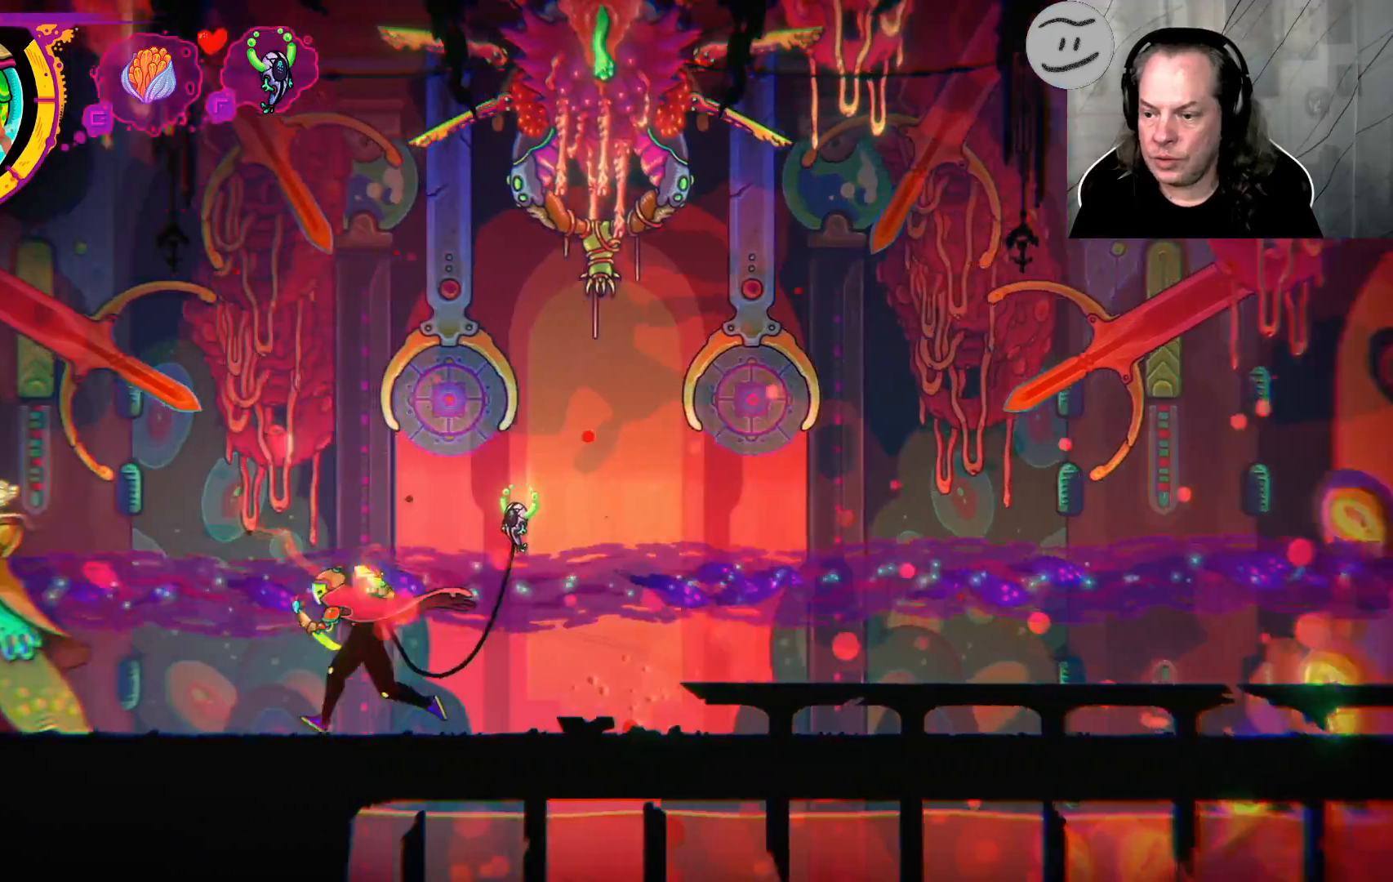
{"buttons": [], "left_stick": "left", "right_stick": "center", "events": []}
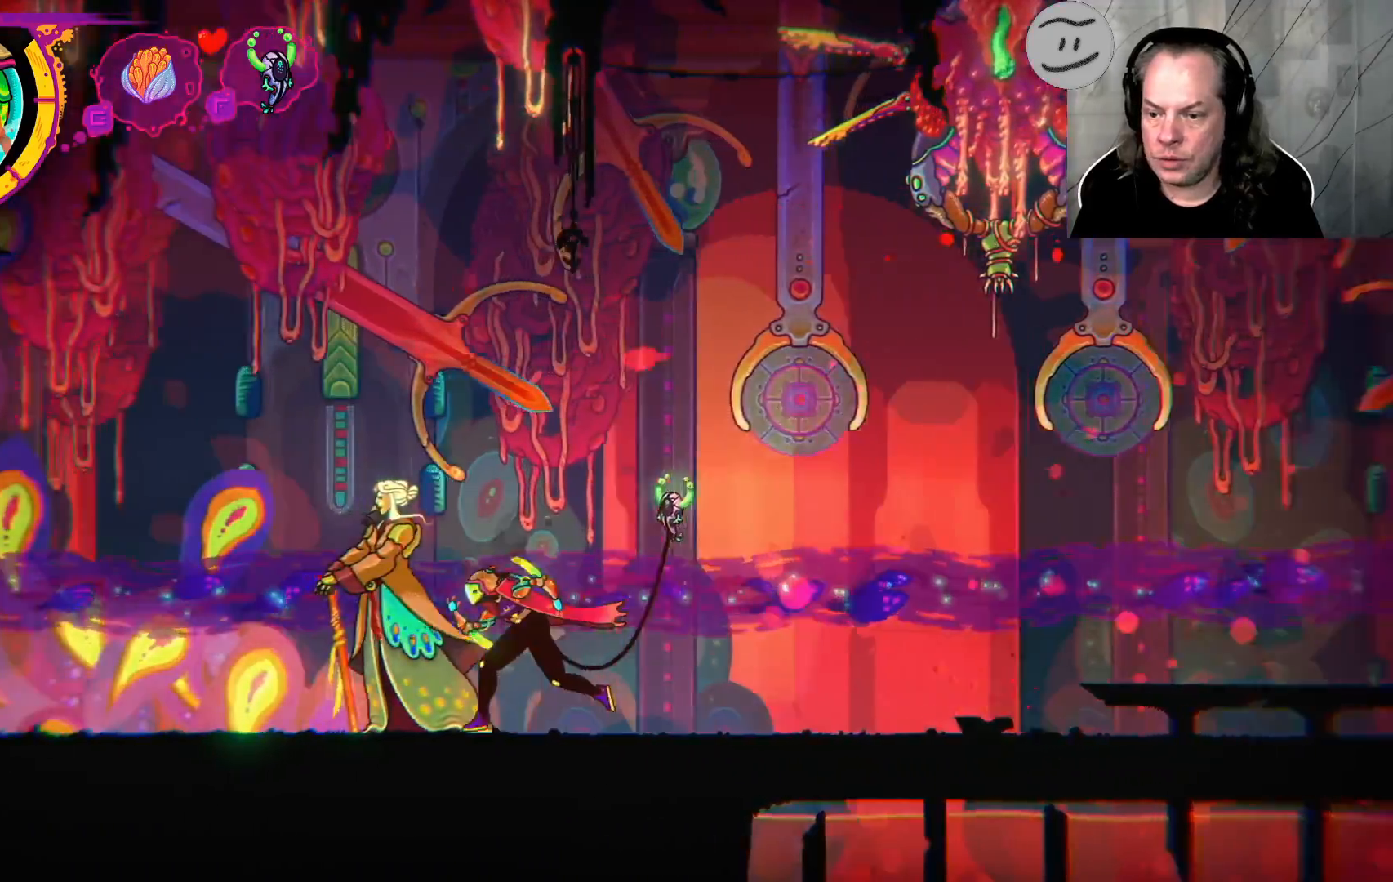
{"buttons": ["SQUARE"], "left_stick": "left", "right_stick": "center", "events": [[133, "SQUARE", "down"], [267, "SQUARE", "up"], [300, "SQUARE", "down"], [433, "SQUARE", "up"], [500, "SQUARE", "down"]]}
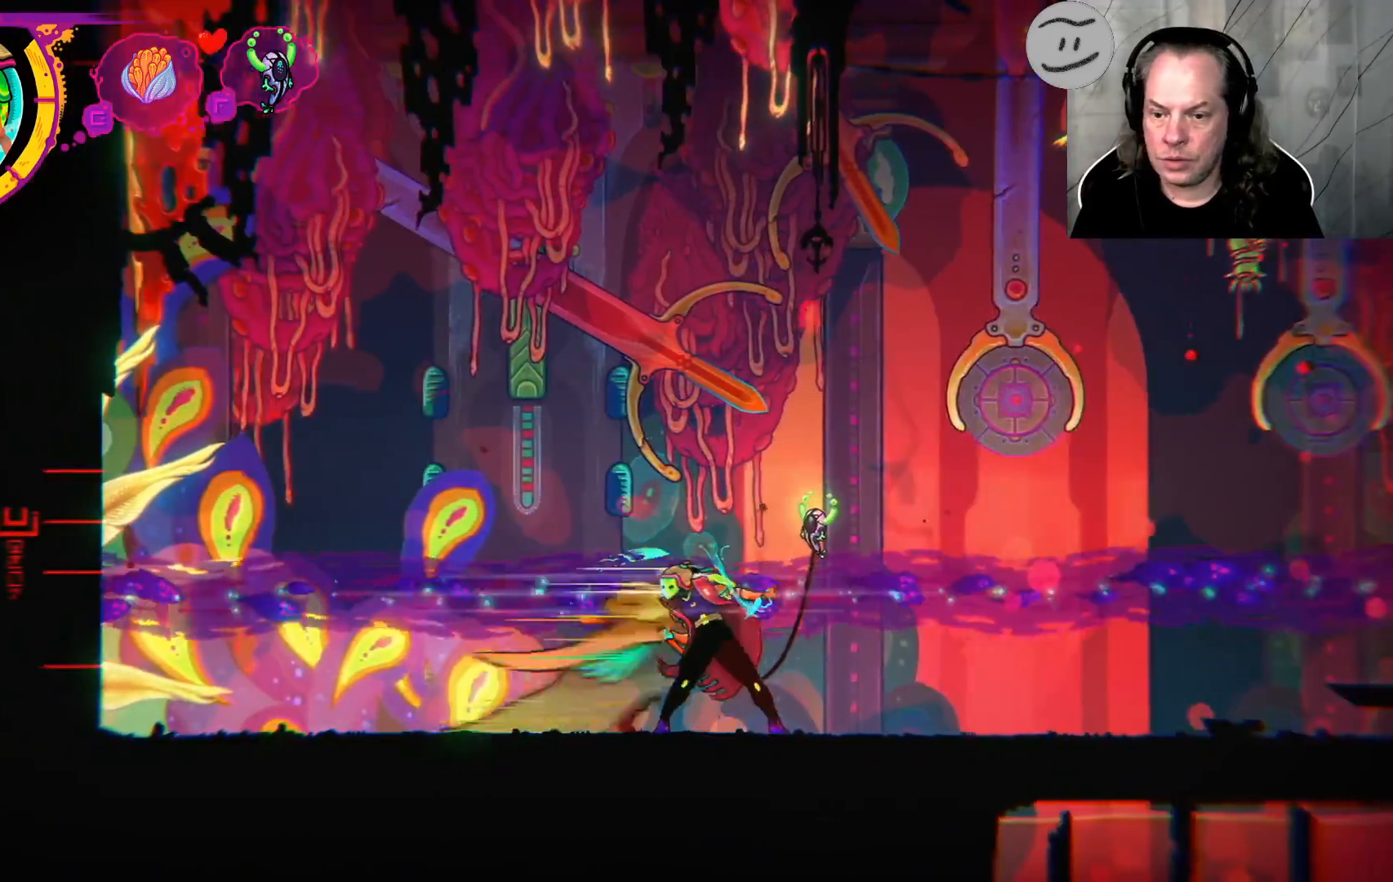
{"buttons": [], "left_stick": "left", "right_stick": "center", "events": [[100, "SQUARE", "up"], [200, "SQUARE", "down"], [267, "SQUARE", "up"], [400, "CIRCLE", "down"], [500, "CIRCLE", "up"]]}
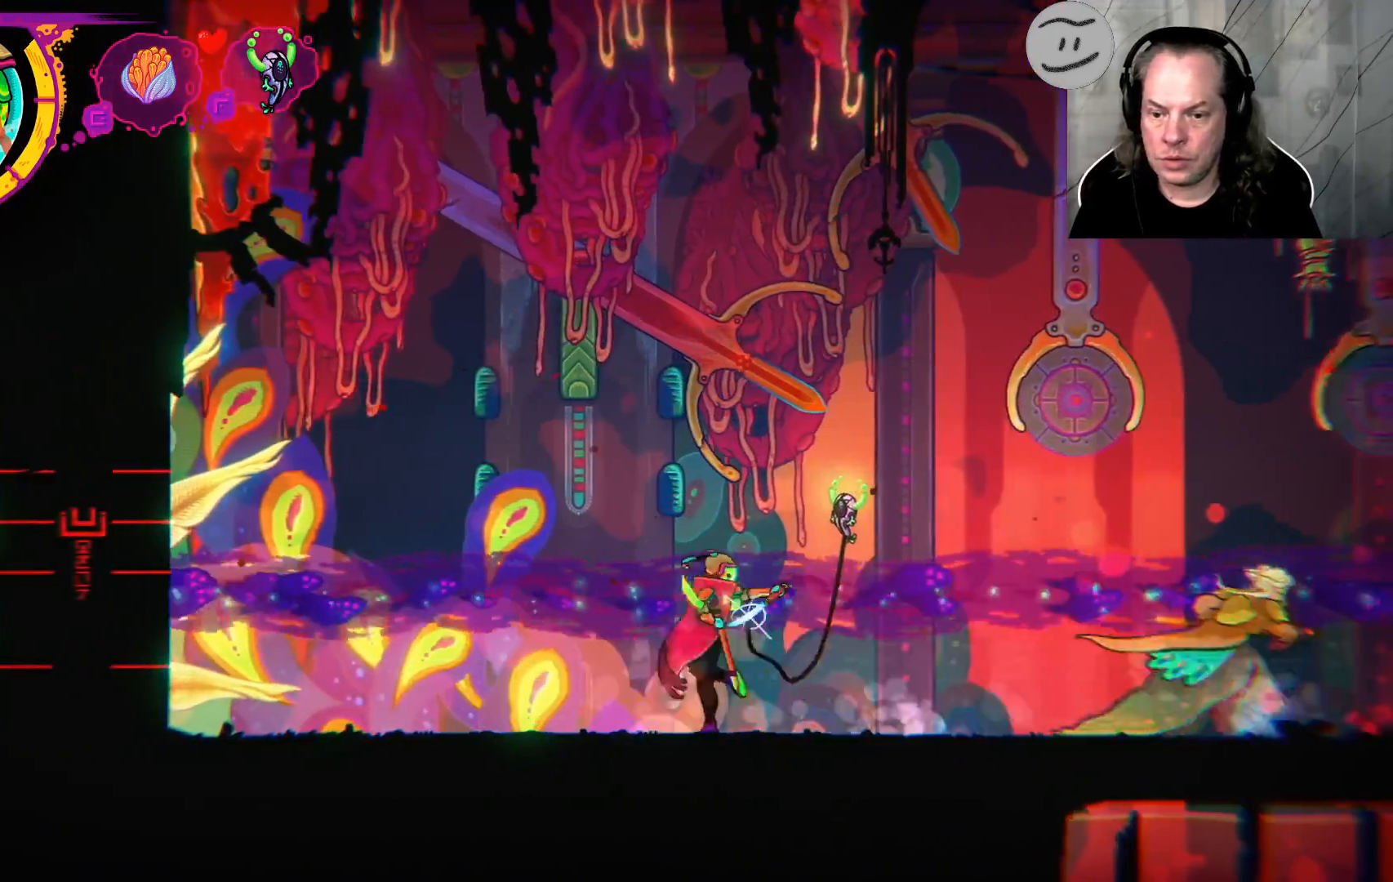
{"buttons": [], "left_stick": "up-right", "right_stick": "center", "events": [[100, "left_stick", "up-right"]]}
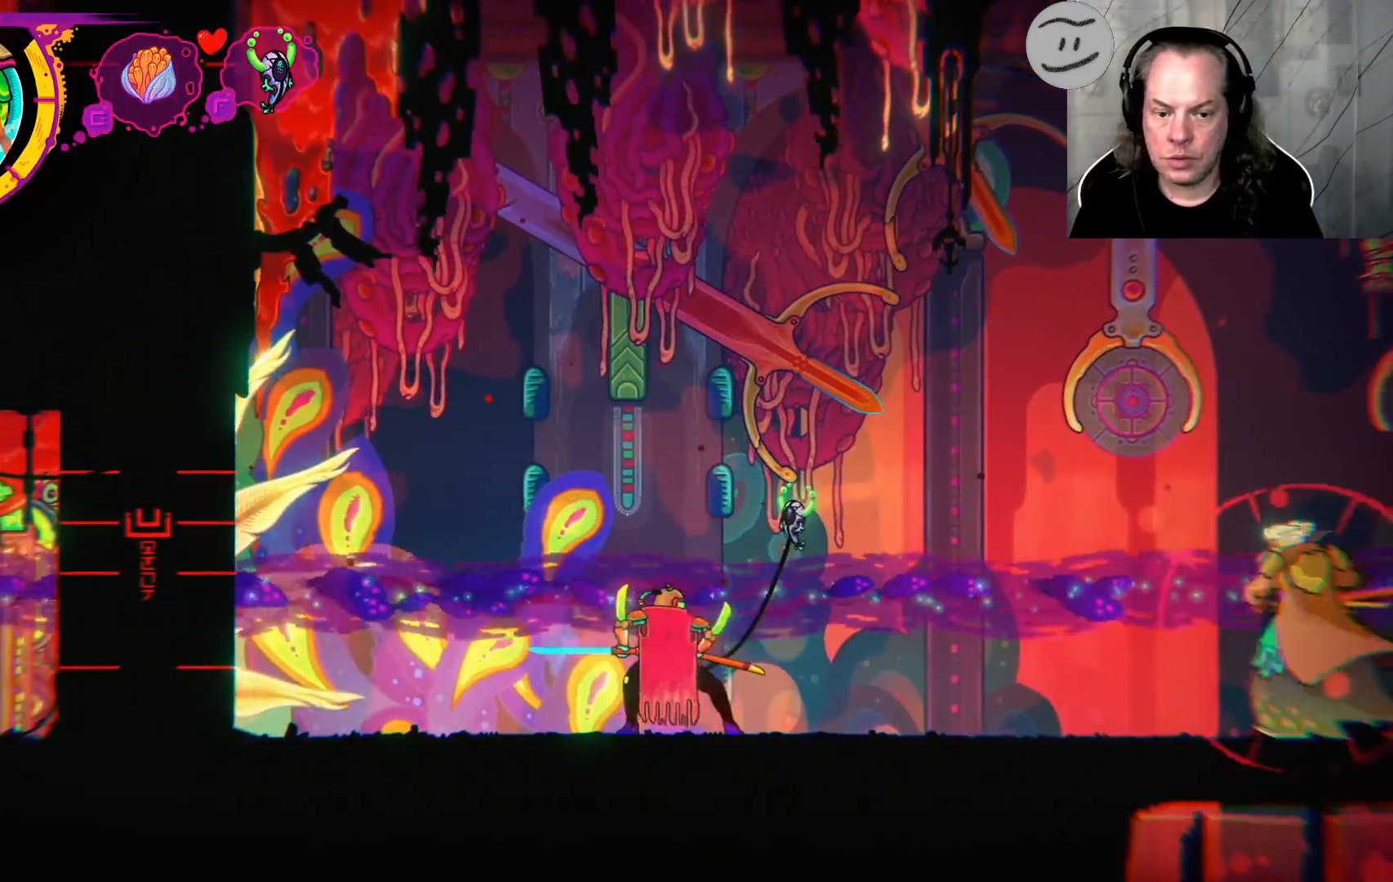
{"buttons": [], "left_stick": "up-right", "right_stick": "center", "events": []}
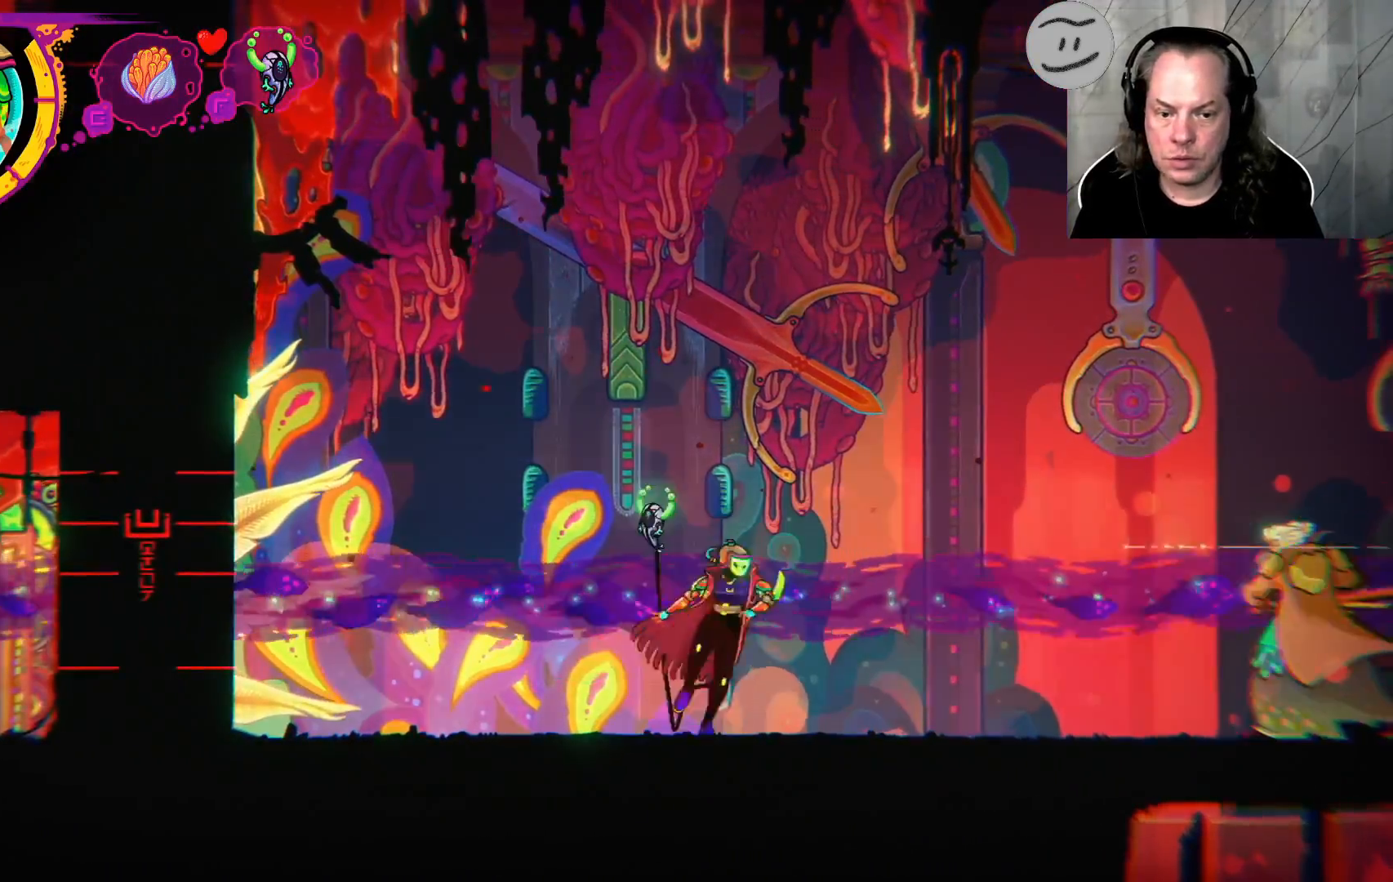
{"buttons": ["CIRCLE"], "left_stick": "up-right", "right_stick": "center", "events": [[300, "CIRCLE", "down"]]}